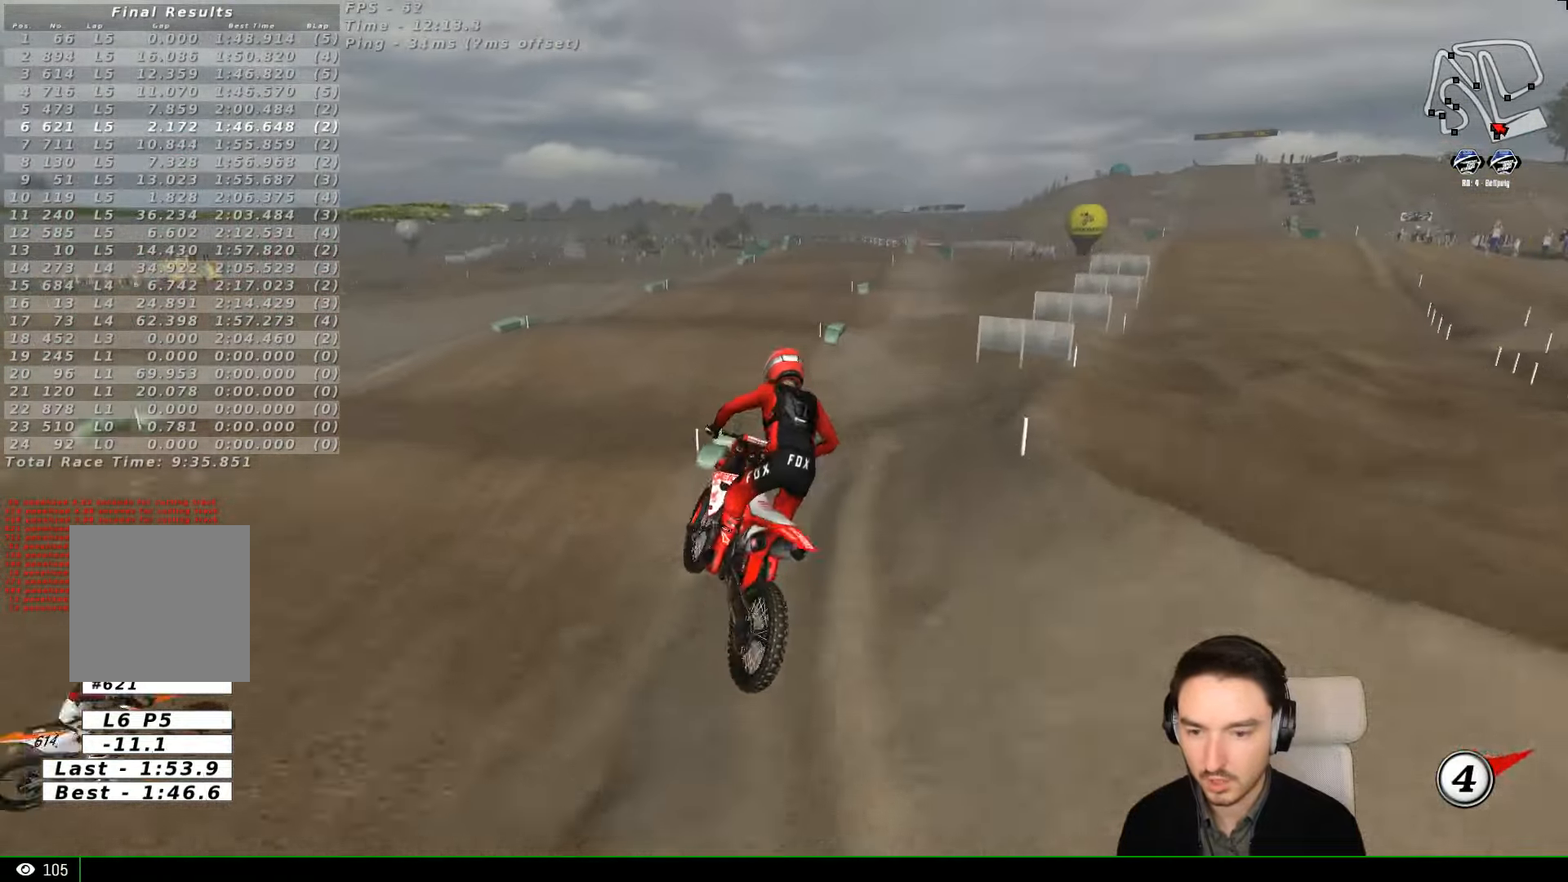
Gameplay with a controller (Xbox layout); each line is a JSON object with the inputs held at the frame after it. "events" lists button and stick changes between this image and that frame as [ms after this image, input, new state], when the widget could be followed in between. Not read: L3 R3 right_stick.
{"buttons": ["A", "X", "L2"], "left_stick": "up", "events": [[100, "L2", "down"], [100, "R2", "up"], [100, "left_stick", "up"], [166, "A", "down"], [366, "X", "down"]]}
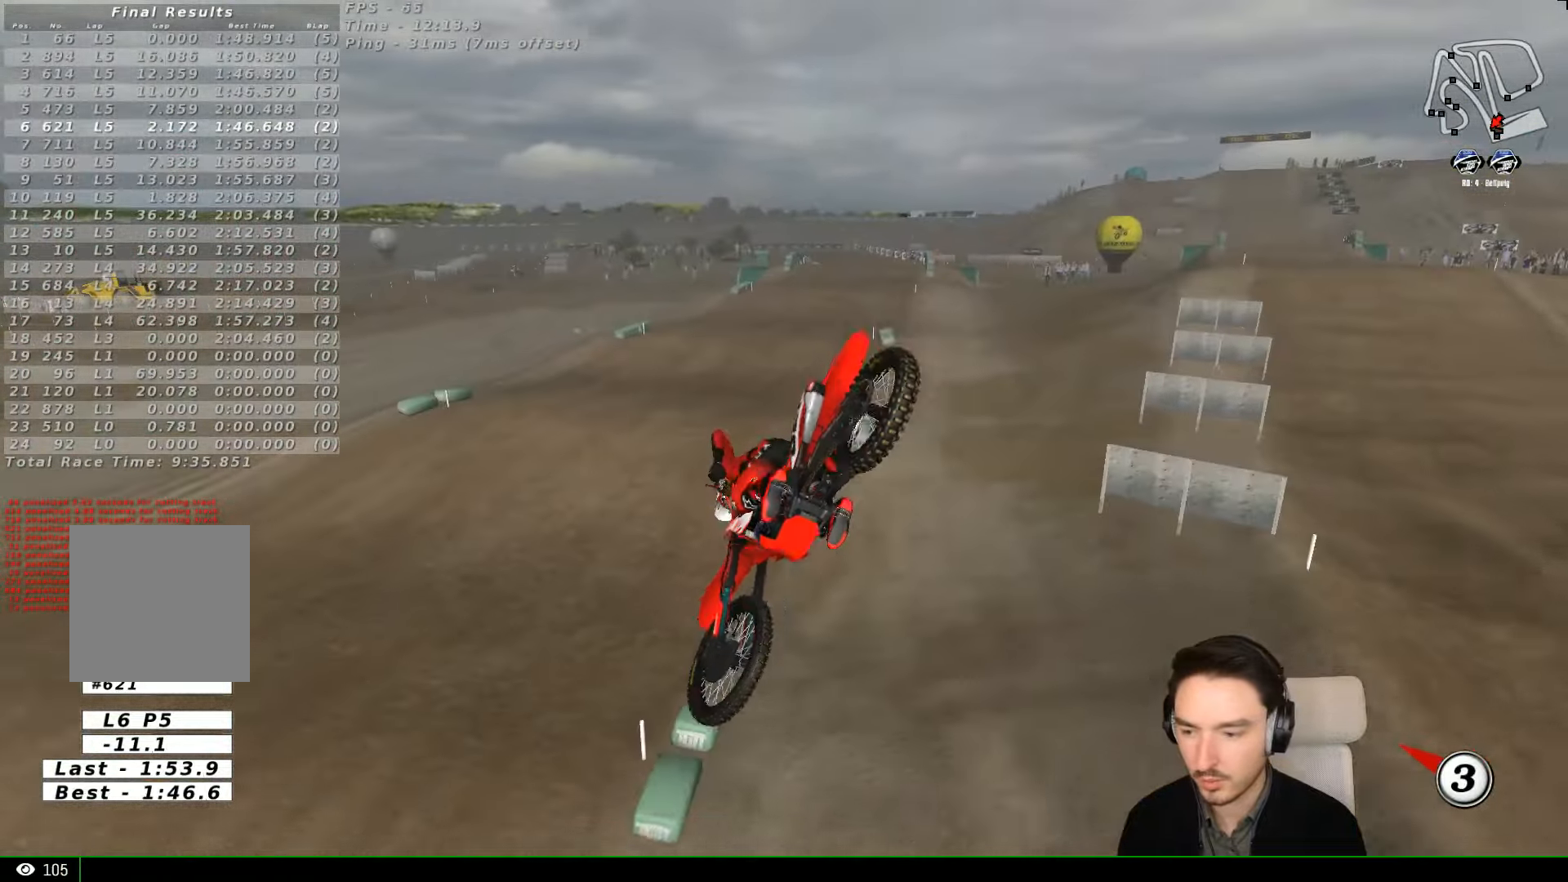
{"buttons": ["A", "X", "L2"], "left_stick": "up", "events": [[266, "X", "up"], [366, "X", "down"]]}
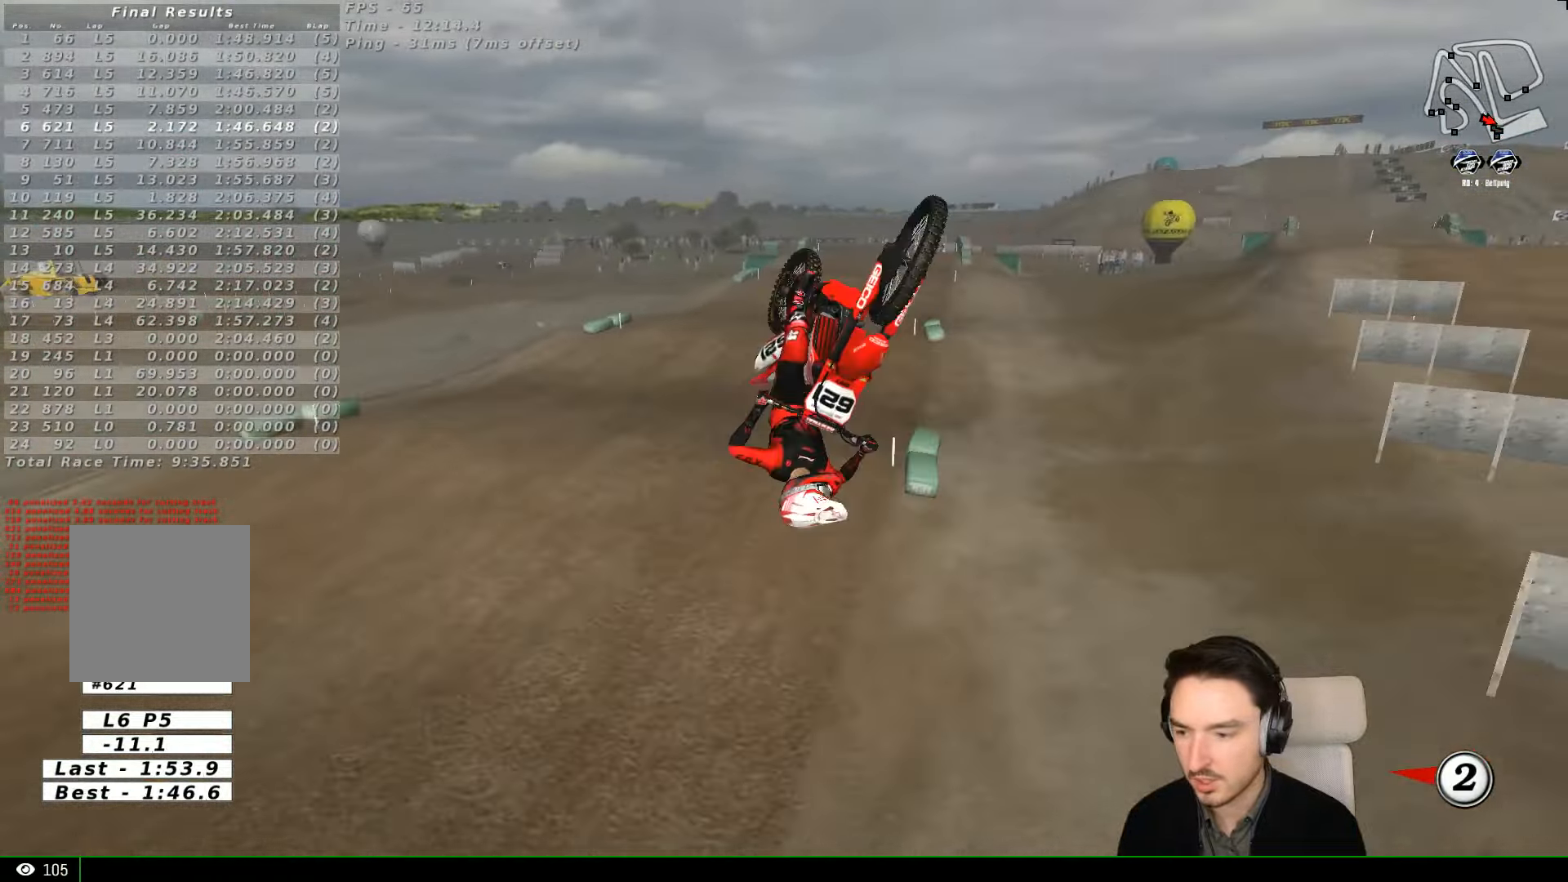
{"buttons": ["A", "X", "L2"], "left_stick": "up", "events": []}
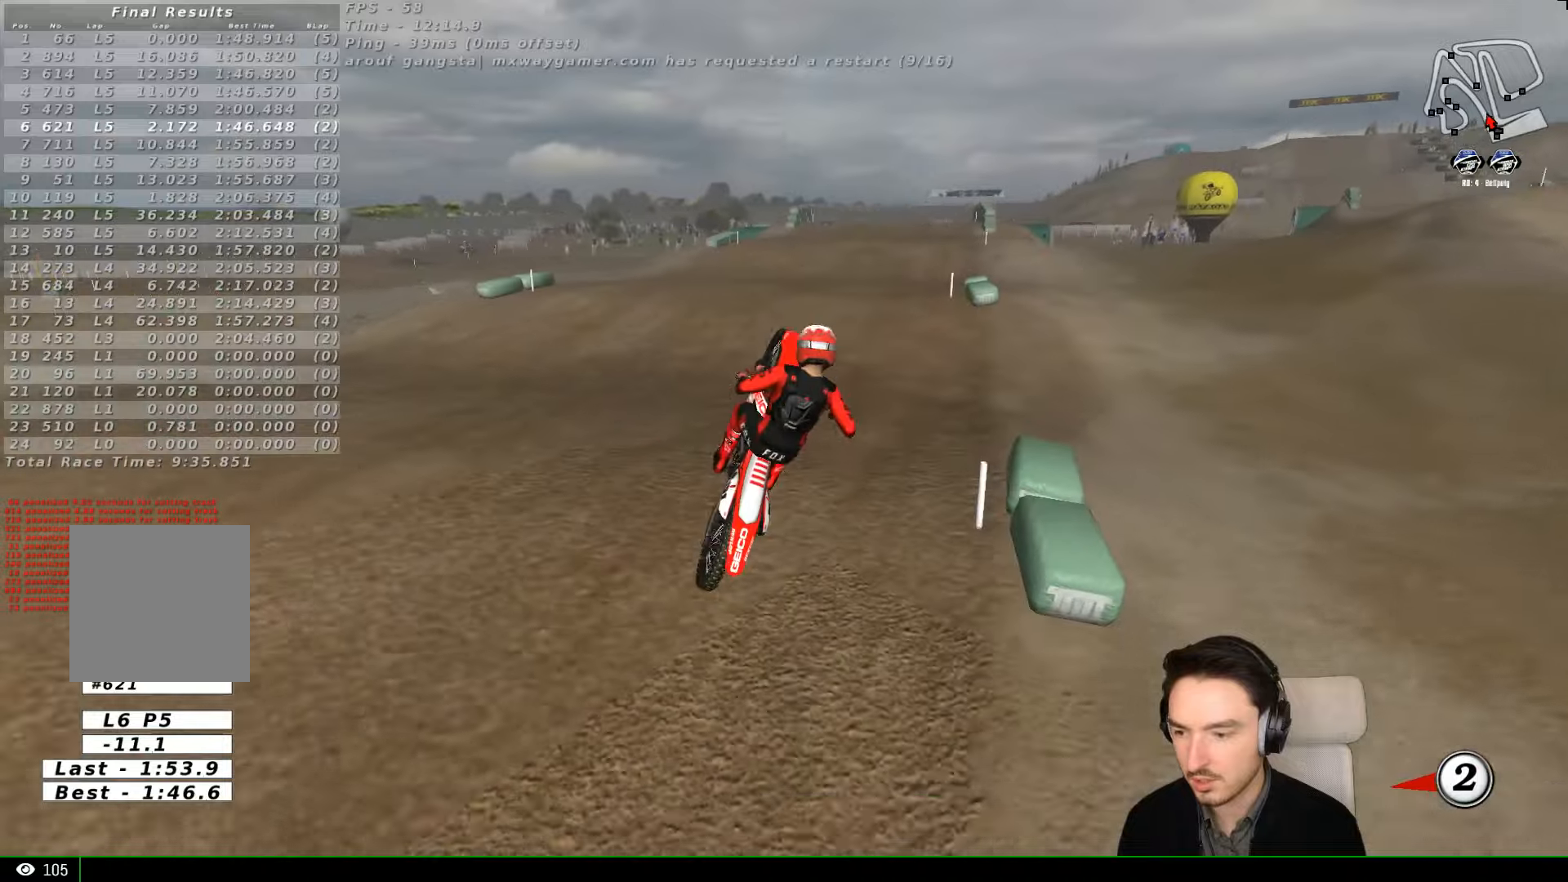
{"buttons": ["L1"], "left_stick": "down-left", "events": [[134, "X", "up"], [167, "A", "up"], [167, "L1", "down"], [167, "L2", "up"], [167, "left_stick", "down-left"]]}
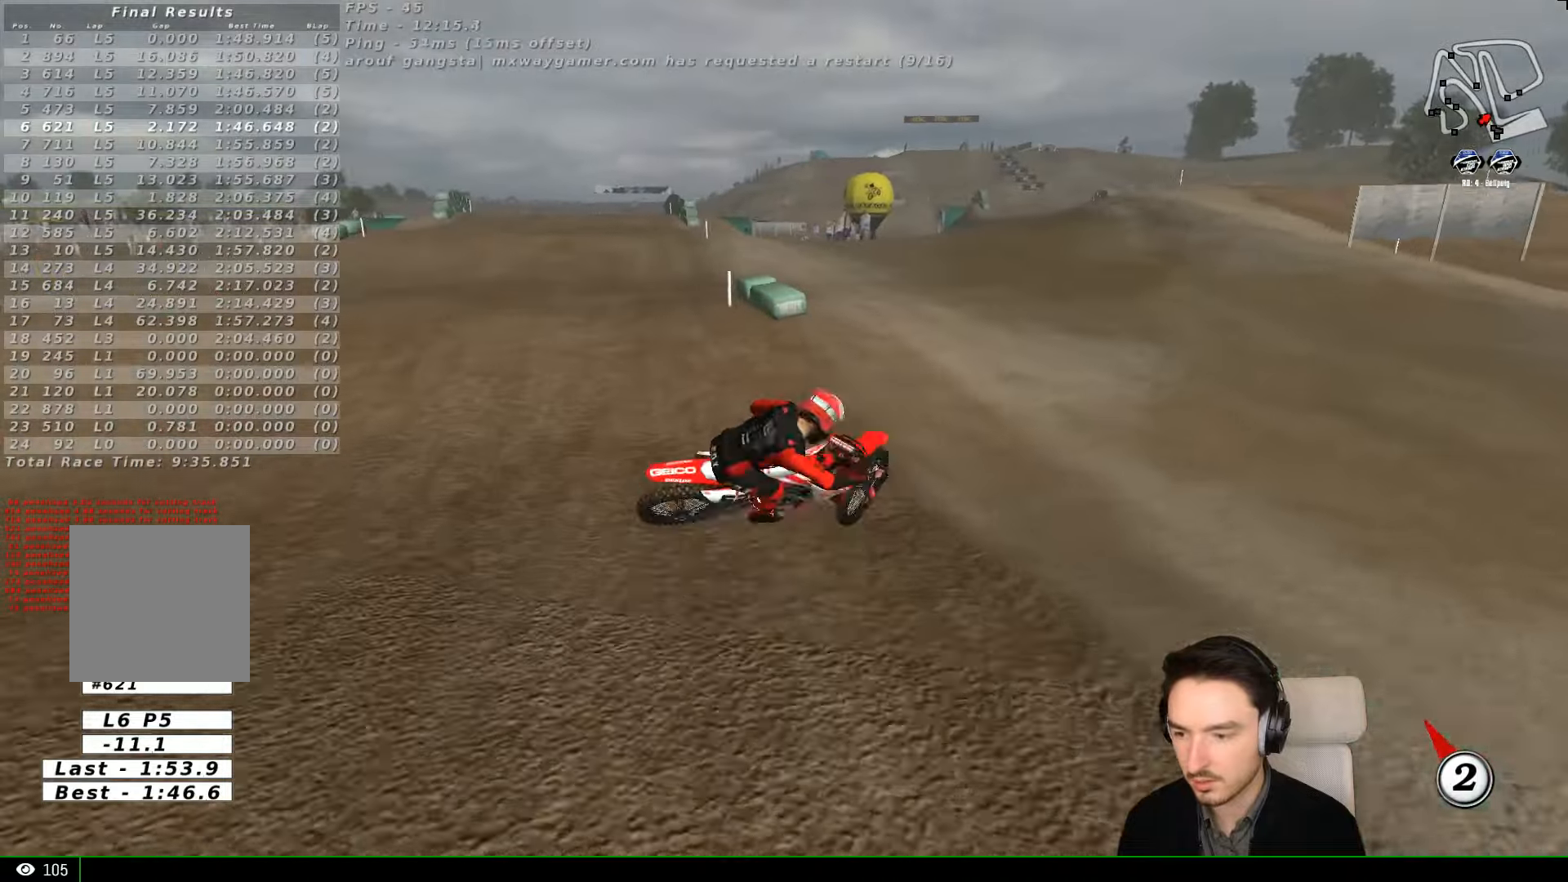
{"buttons": [], "left_stick": "down-left", "events": [[334, "L1", "up"]]}
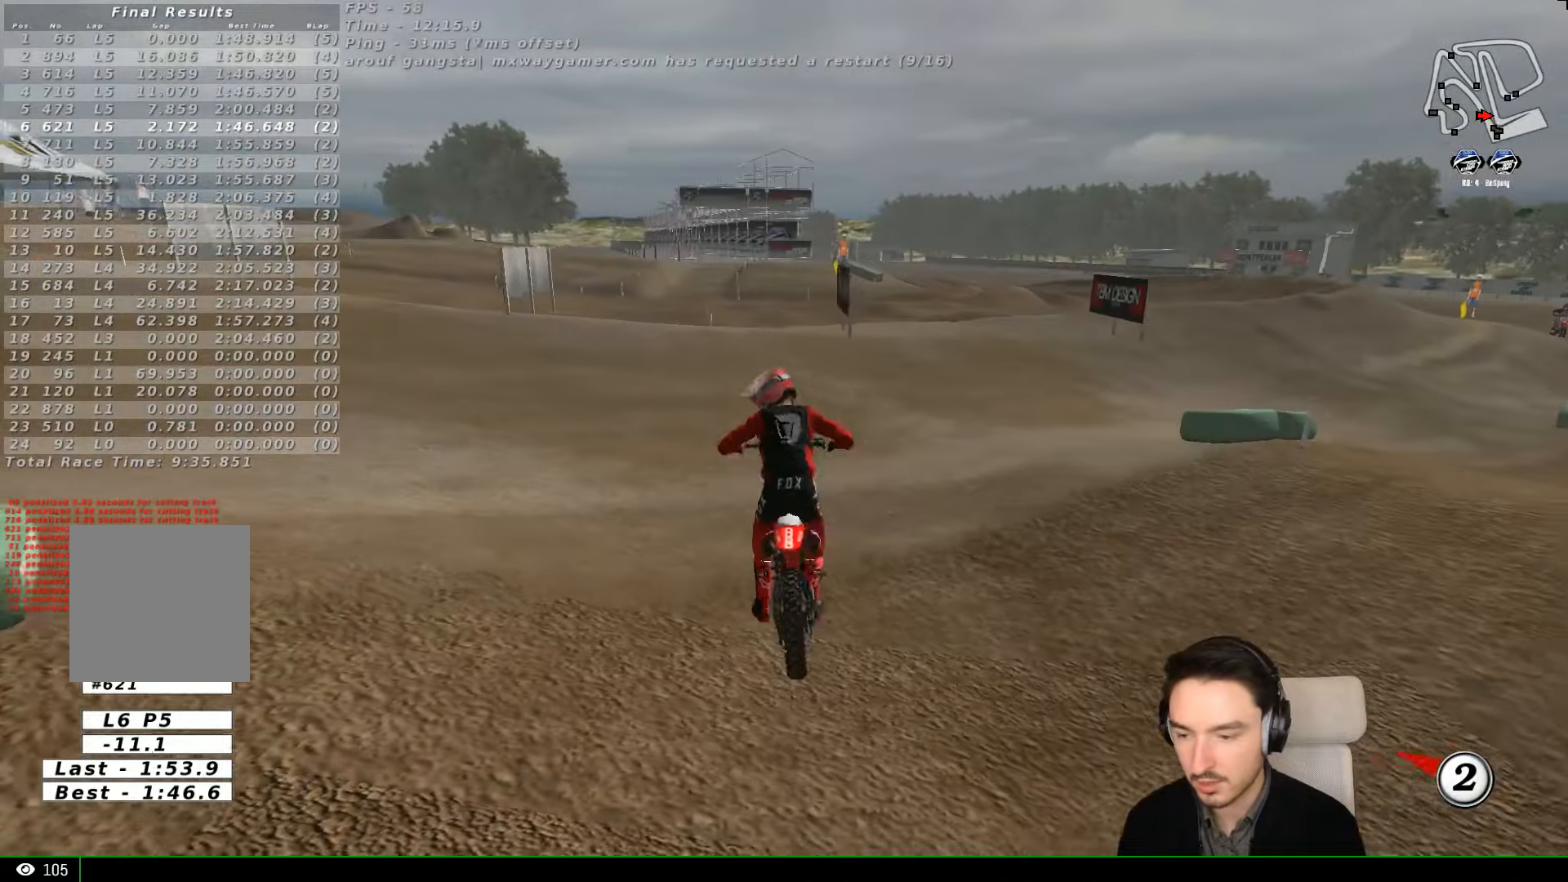
{"buttons": [], "left_stick": "center", "events": [[67, "left_stick", "center"]]}
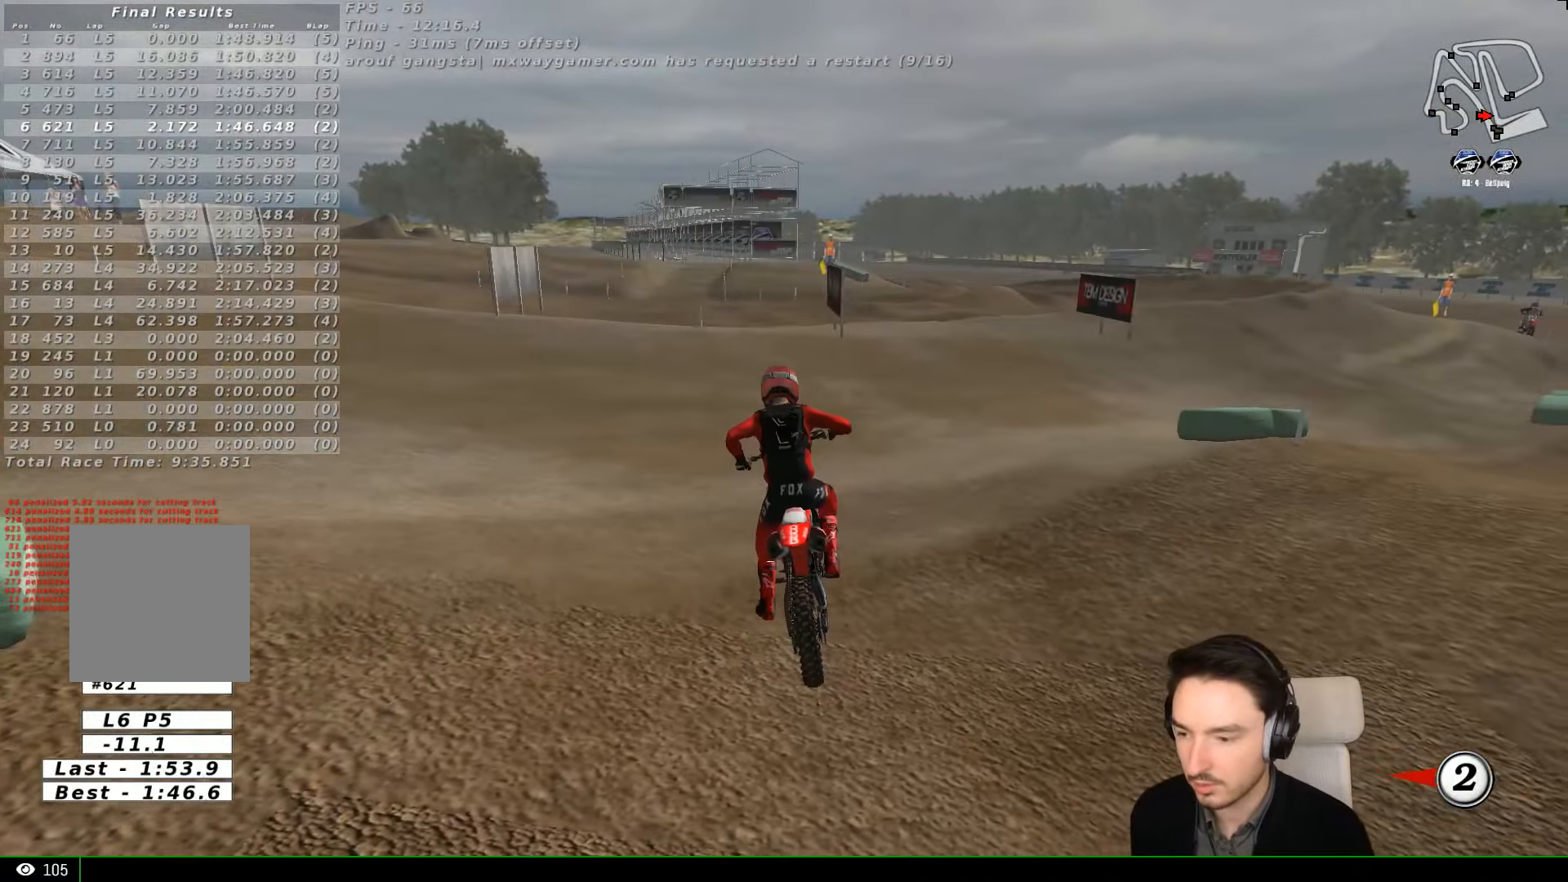
{"buttons": [], "left_stick": "center", "events": []}
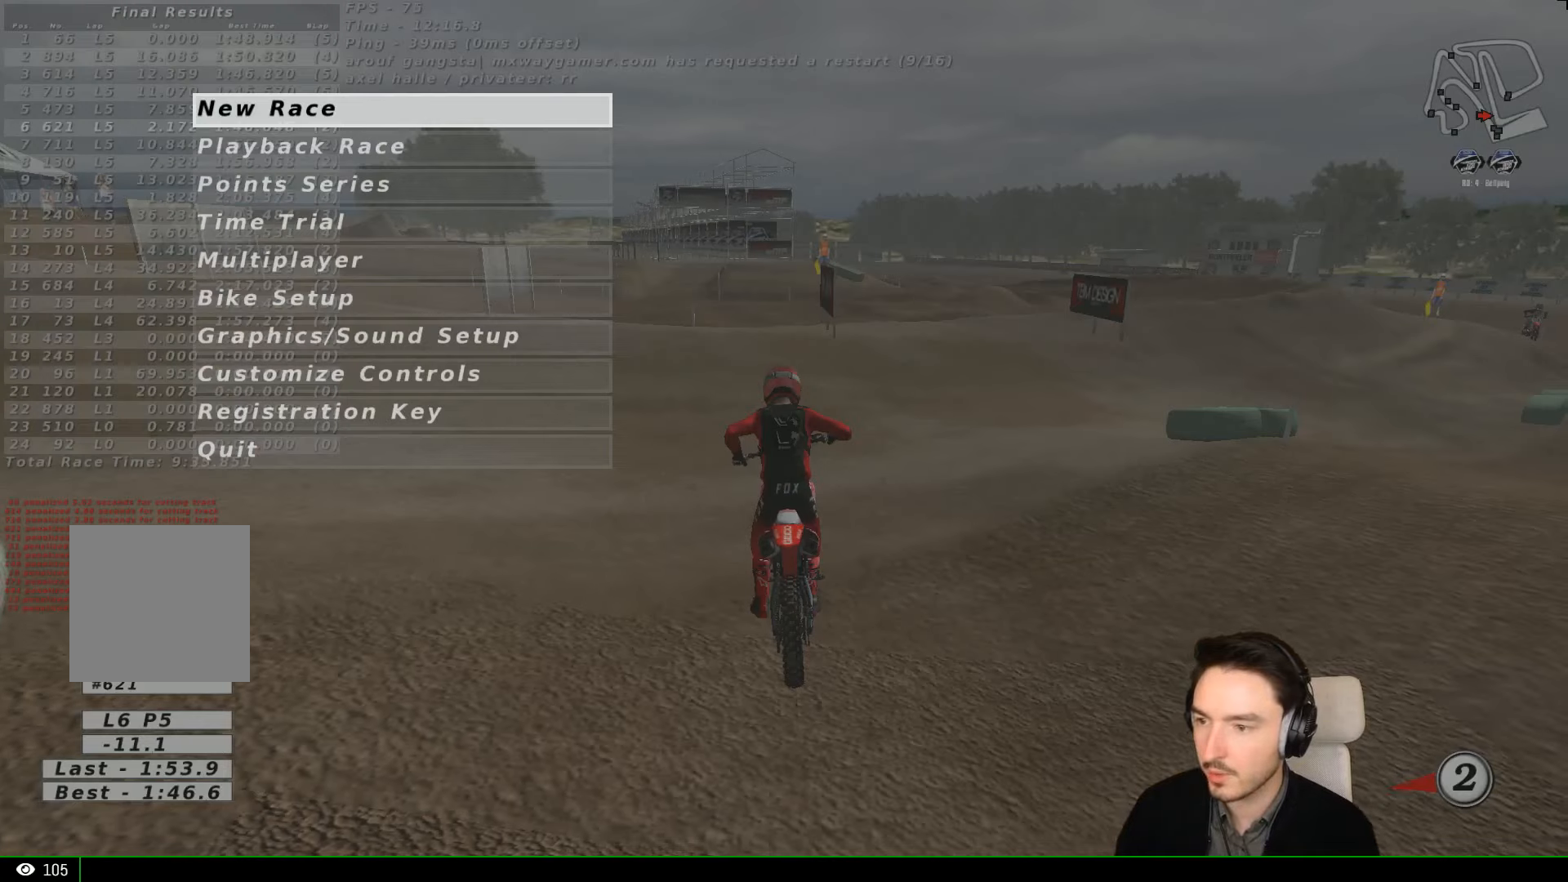
{"buttons": [], "left_stick": "center", "events": []}
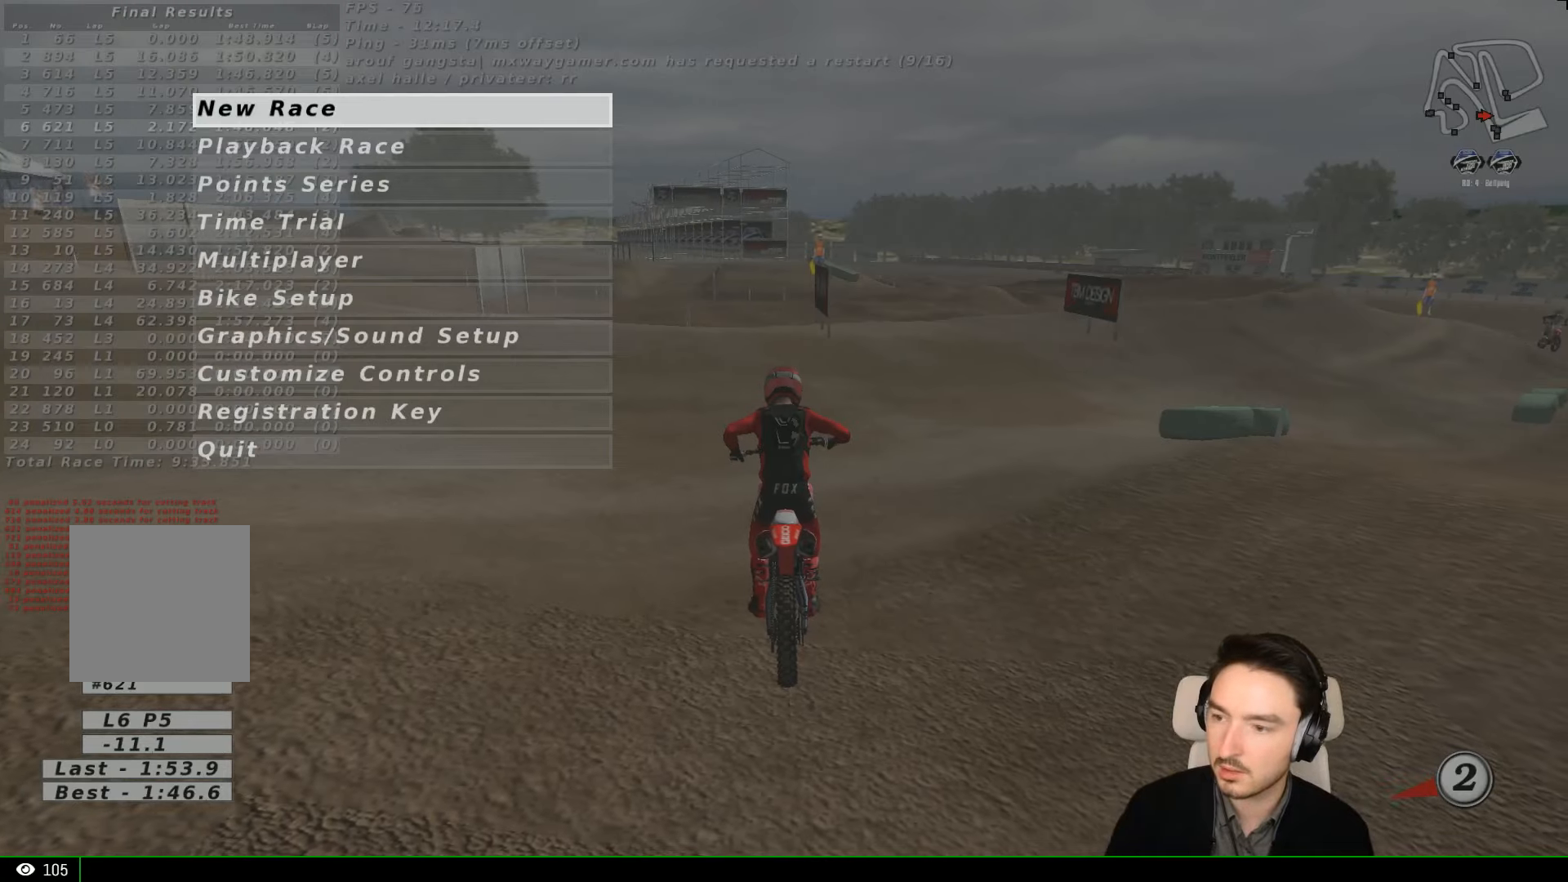
{"buttons": [], "left_stick": "center", "events": []}
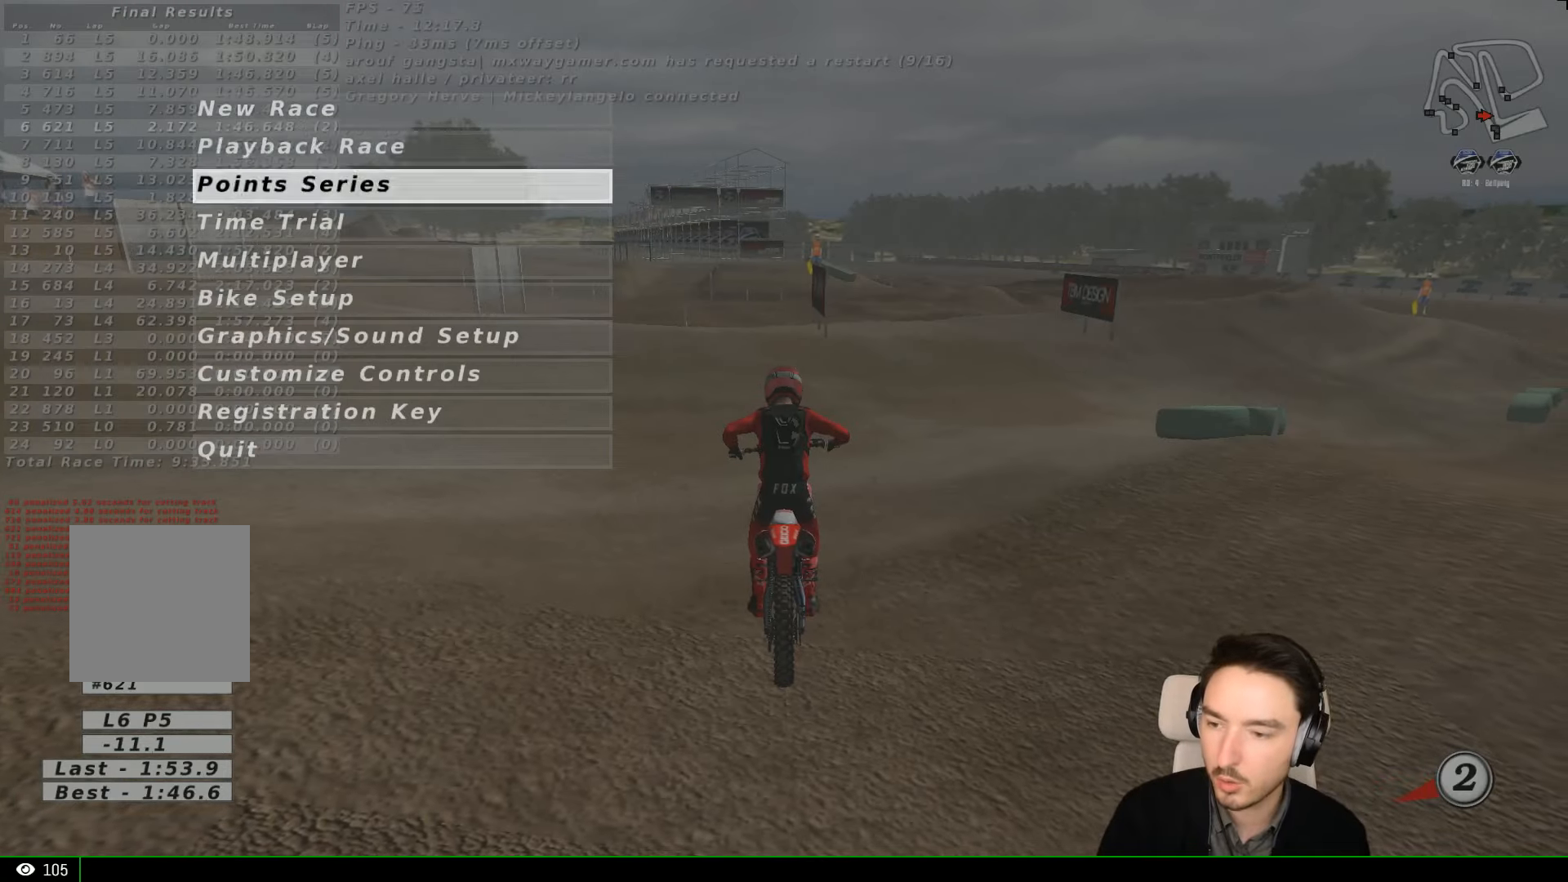
{"buttons": [], "left_stick": "center", "events": []}
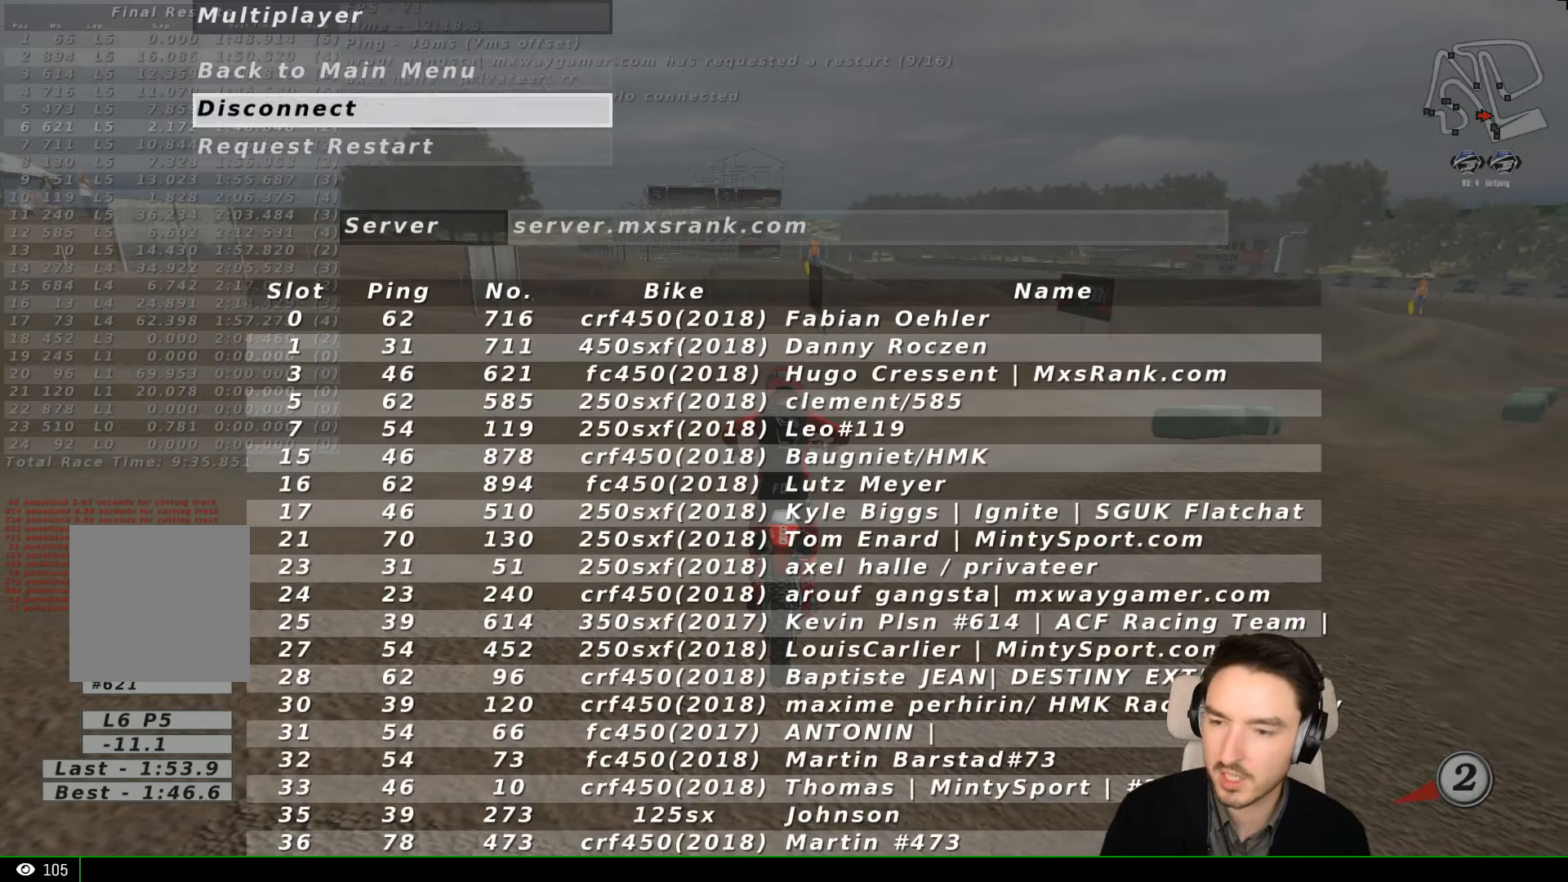
{"buttons": [], "left_stick": "center", "events": []}
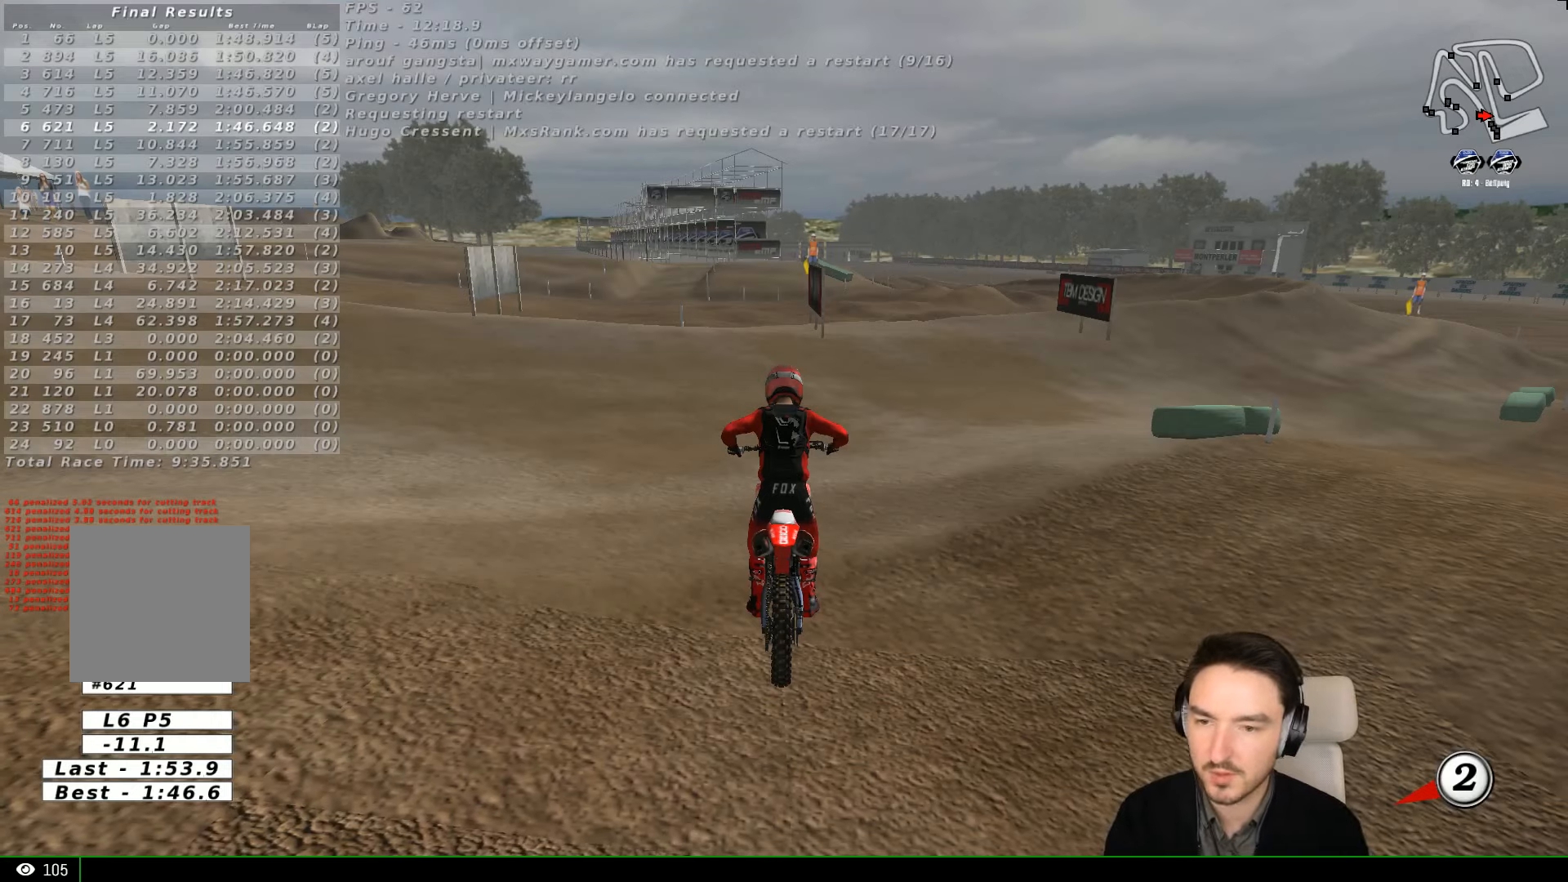
{"buttons": [], "left_stick": "center", "events": []}
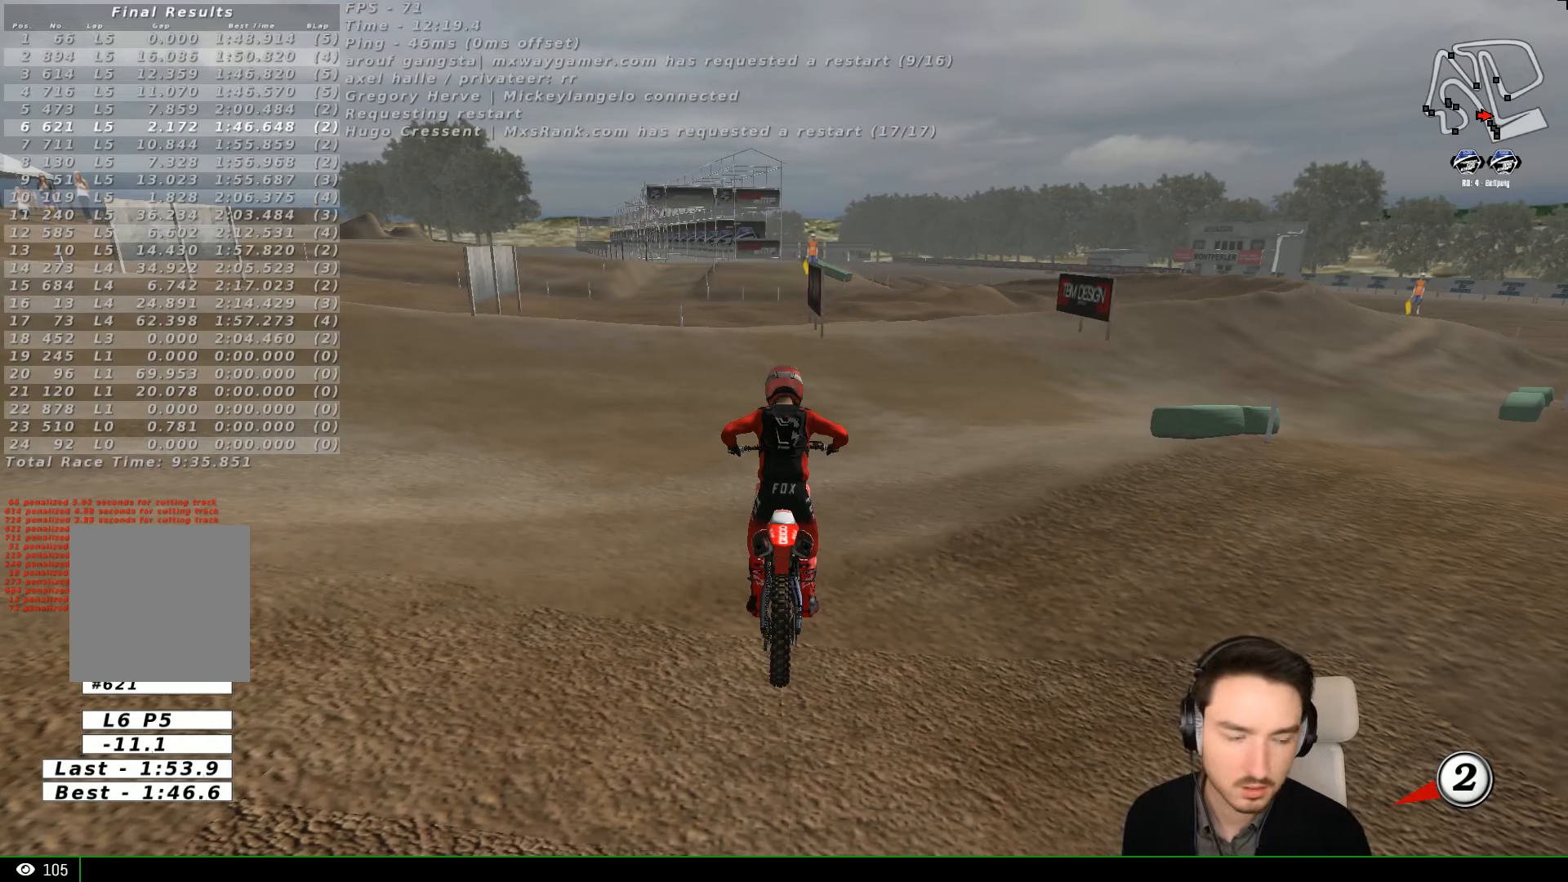
{"buttons": ["X", "Y"], "left_stick": "left", "events": [[334, "Y", "down"], [334, "left_stick", "left"], [400, "X", "down"]]}
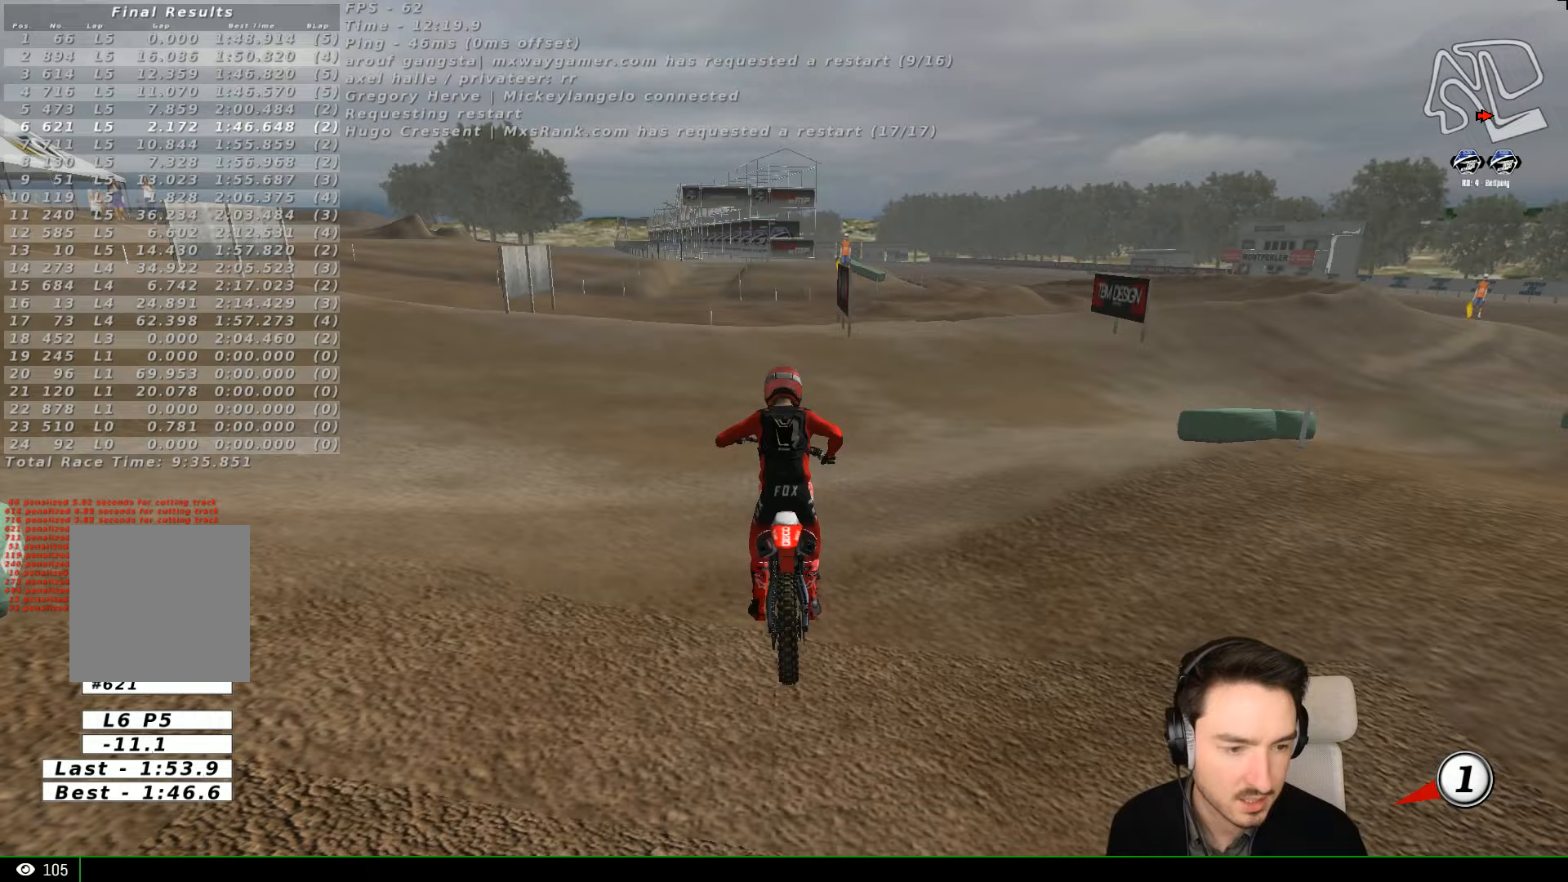
{"buttons": ["X", "Y"], "left_stick": "left", "events": [[133, "X", "up"], [200, "X", "down"]]}
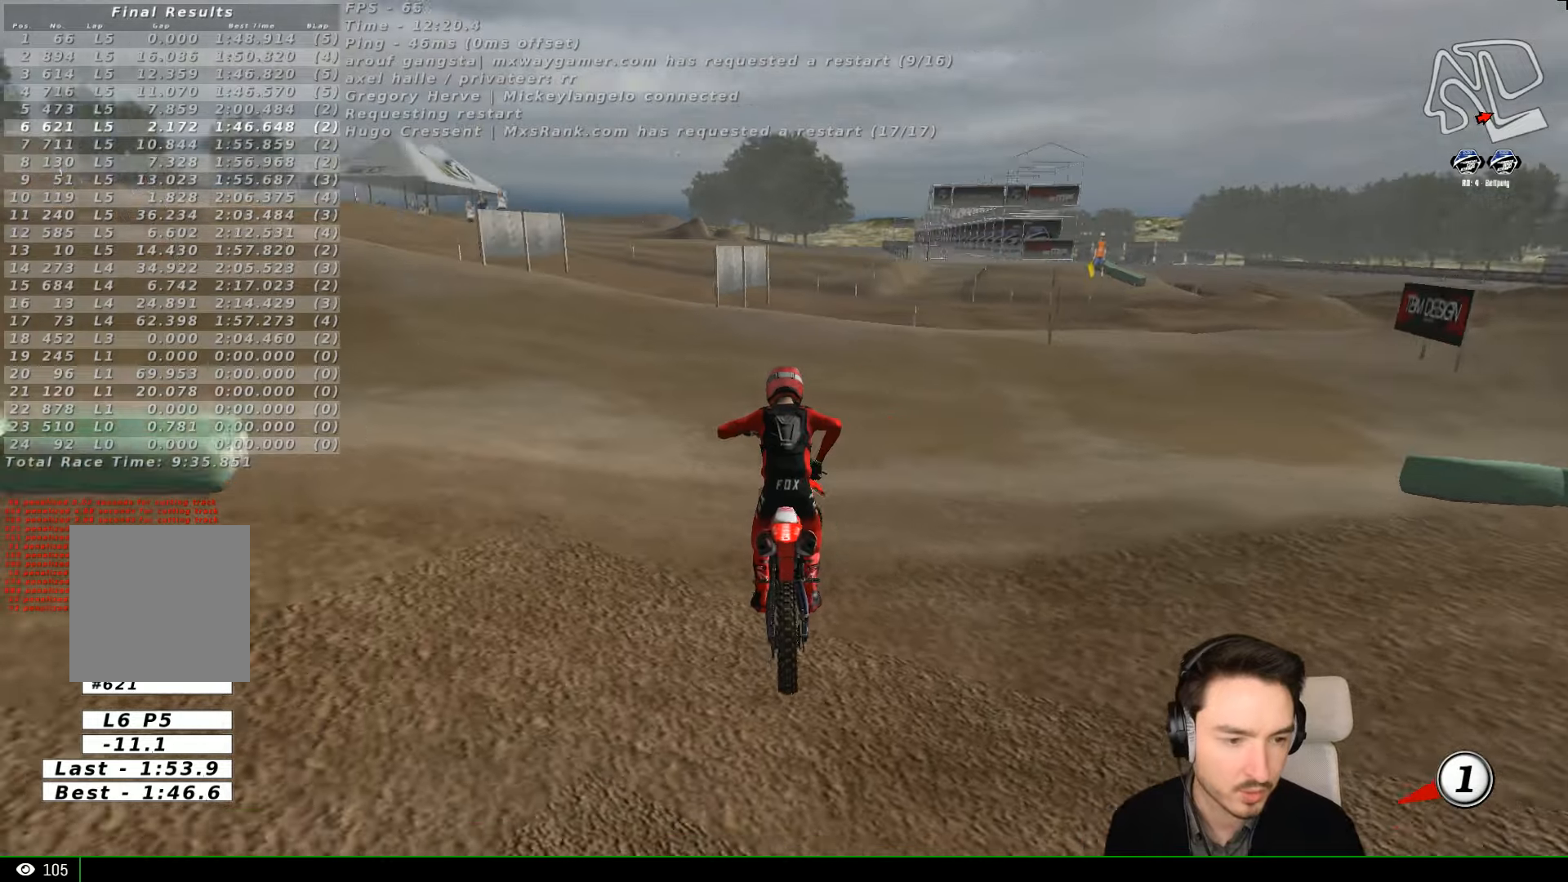
{"buttons": ["L1", "R2"], "left_stick": "up-left", "events": [[167, "R2", "down"], [200, "left_stick", "up-left"], [267, "L1", "down"], [300, "X", "up"], [300, "Y", "up"]]}
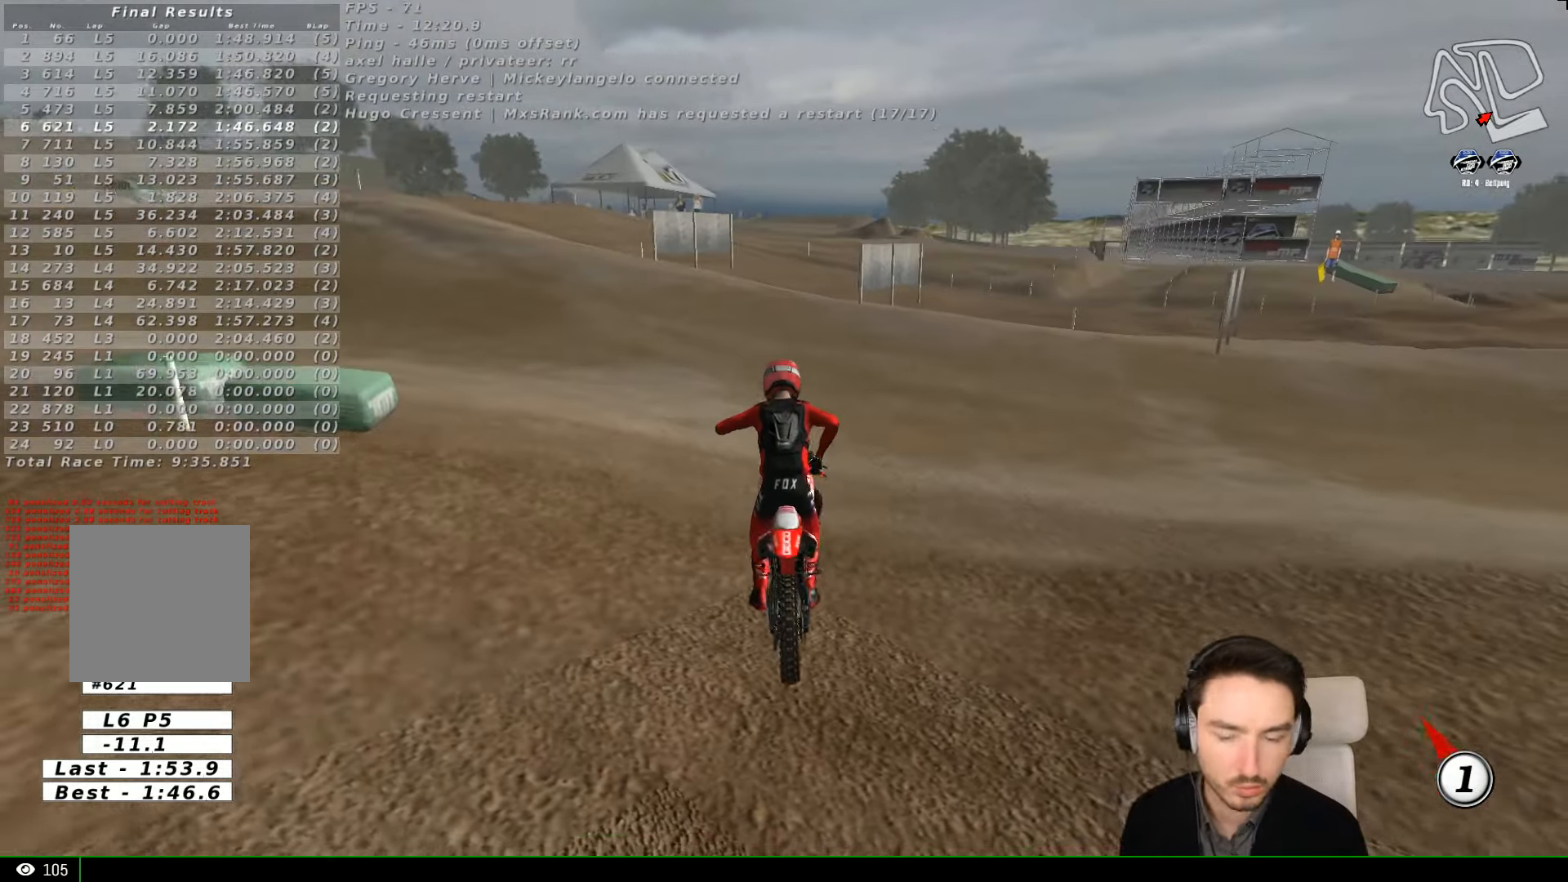
{"buttons": ["L1", "R2"], "left_stick": "center", "events": [[467, "left_stick", "center"]]}
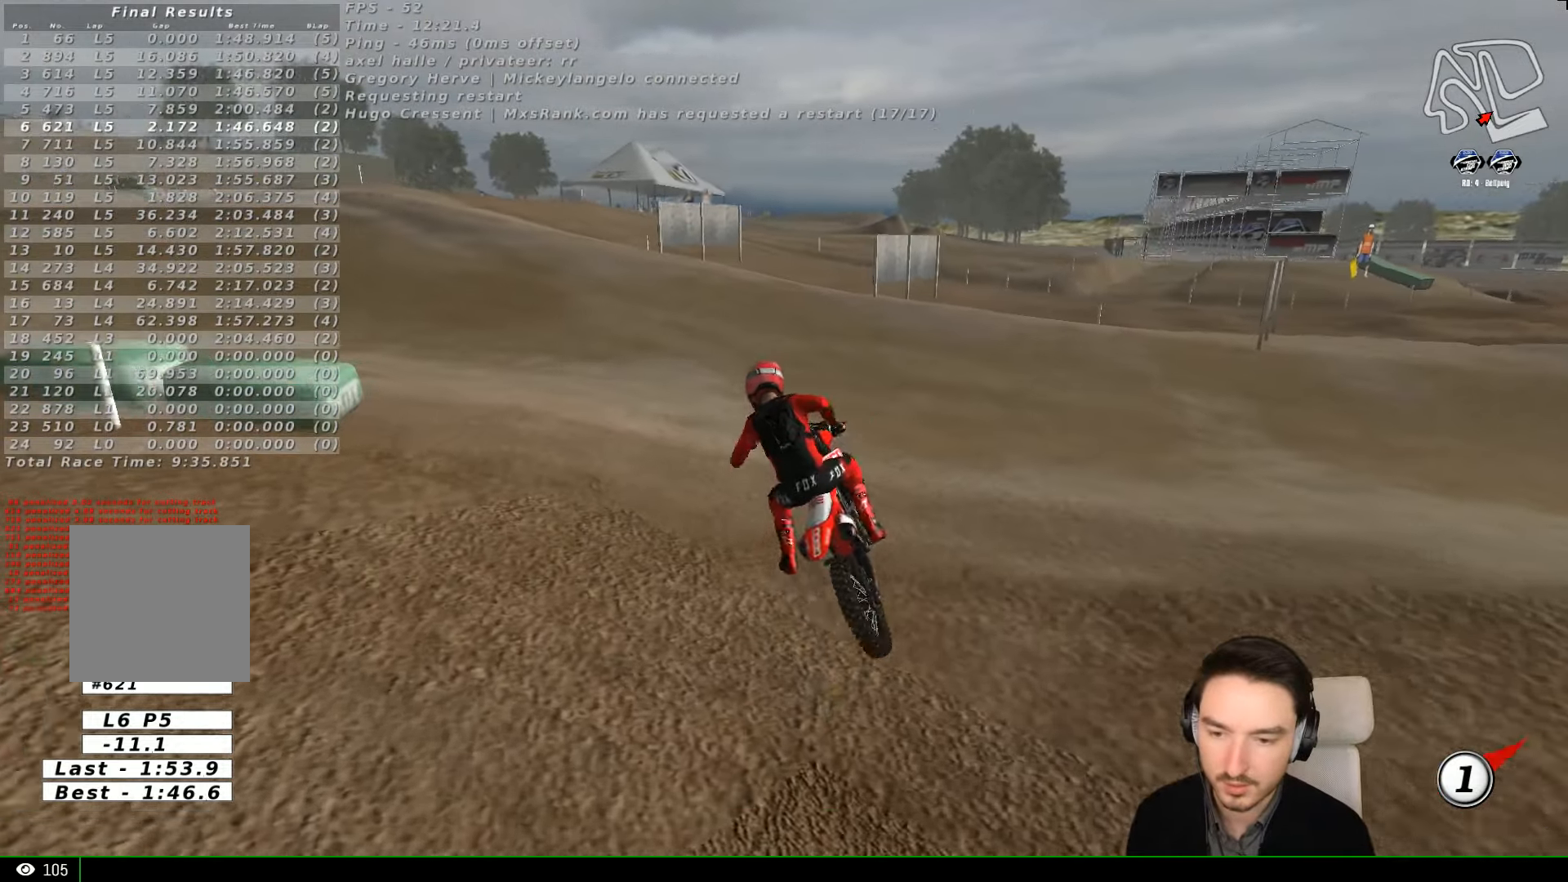
{"buttons": ["L1", "R2"], "left_stick": "right", "events": [[467, "left_stick", "right"]]}
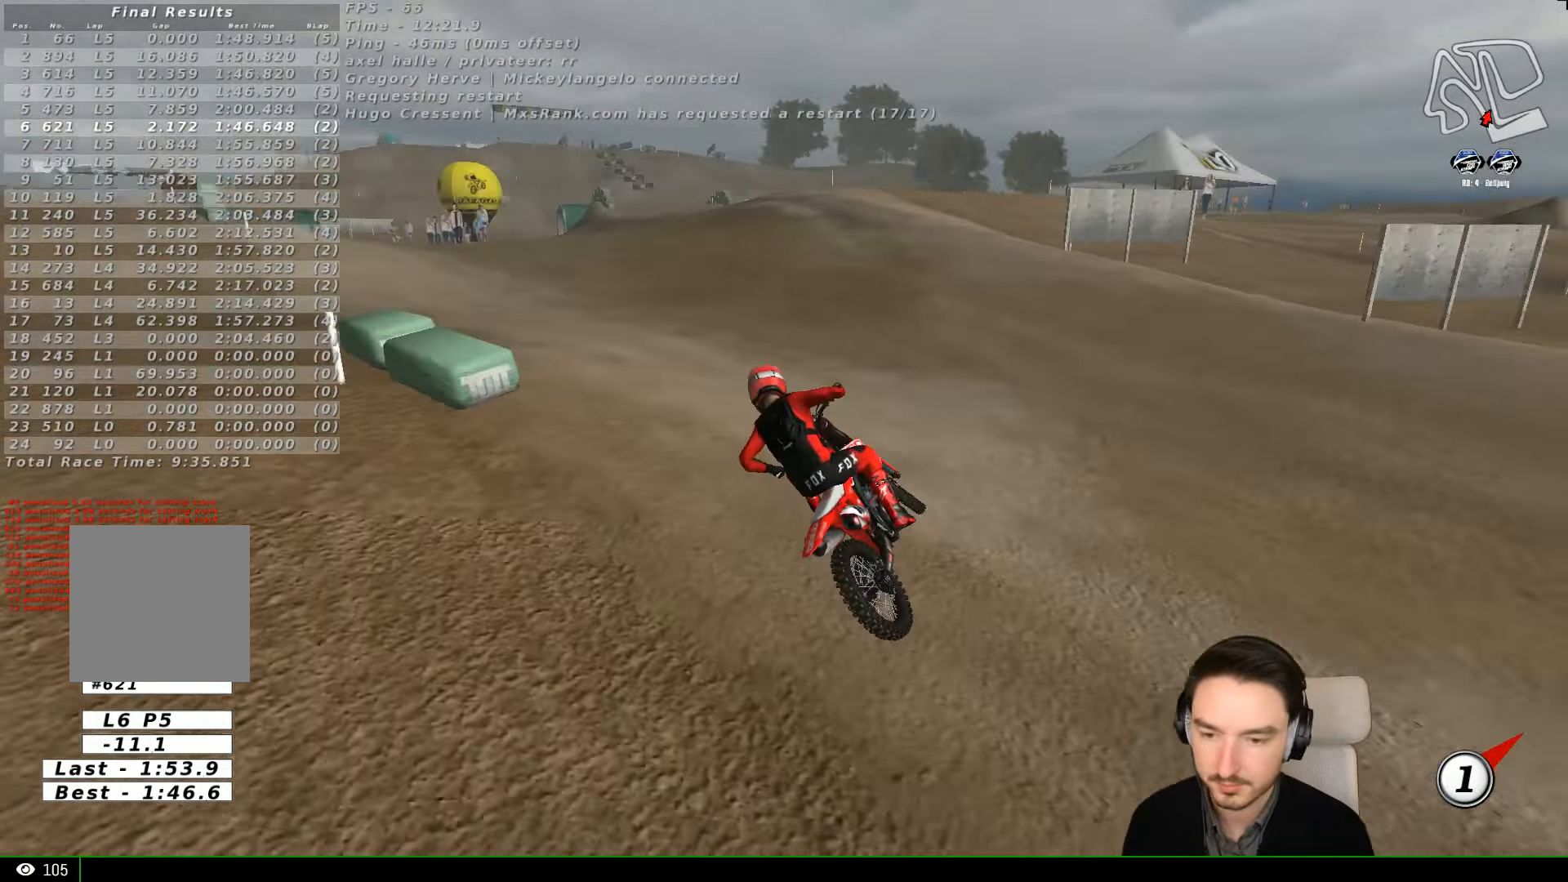
{"buttons": ["B", "L1", "R2"], "left_stick": "left", "events": [[167, "left_stick", "center"], [500, "B", "down"], [500, "left_stick", "left"]]}
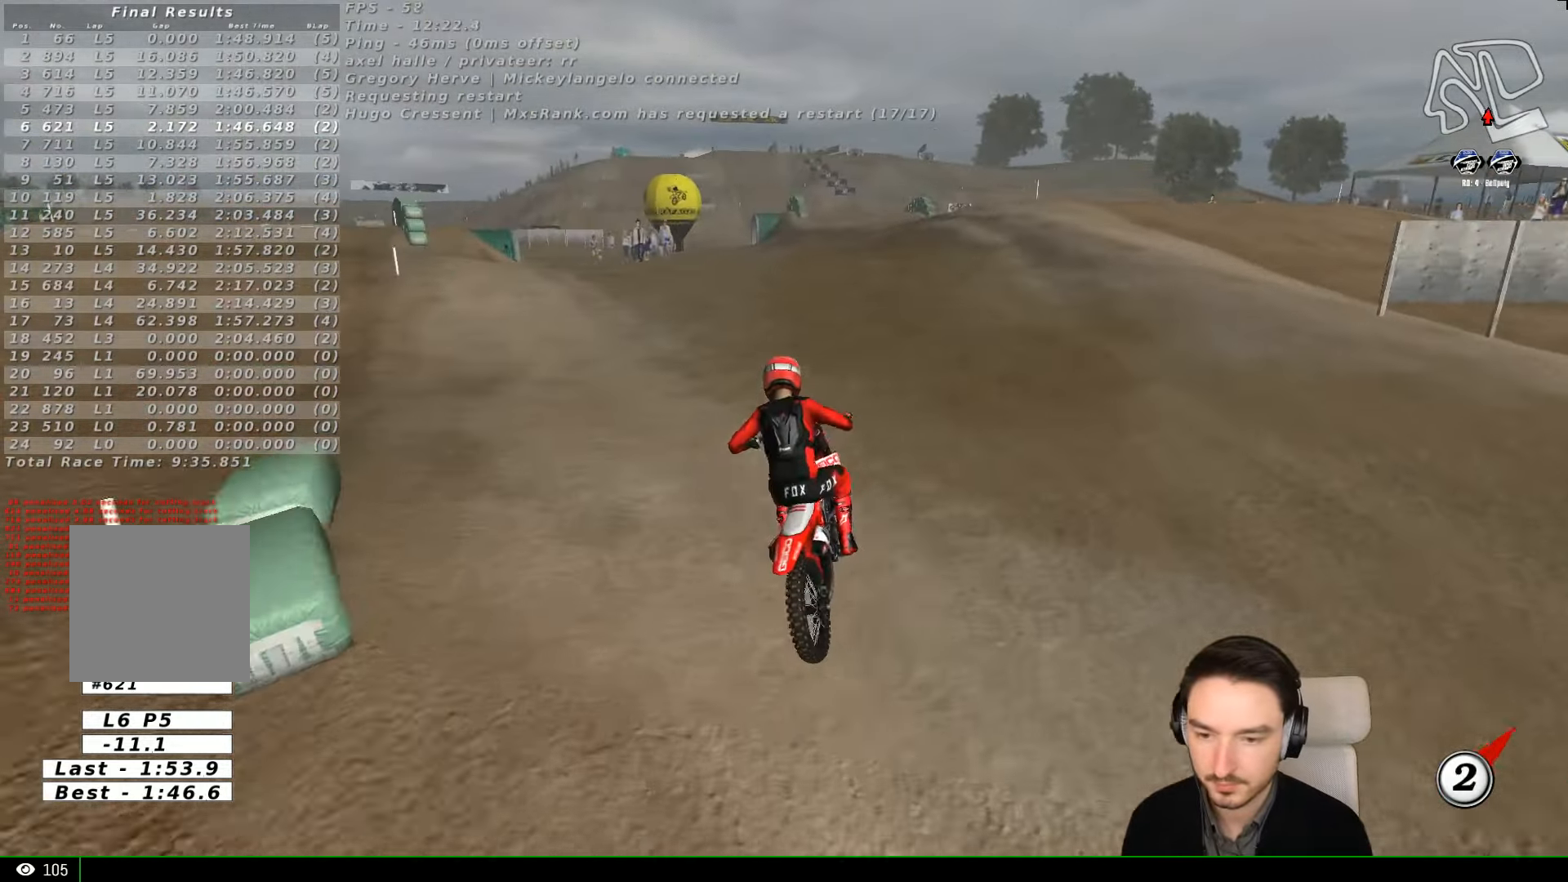
{"buttons": ["L1"], "left_stick": "left", "events": [[67, "B", "up"], [267, "R2", "up"]]}
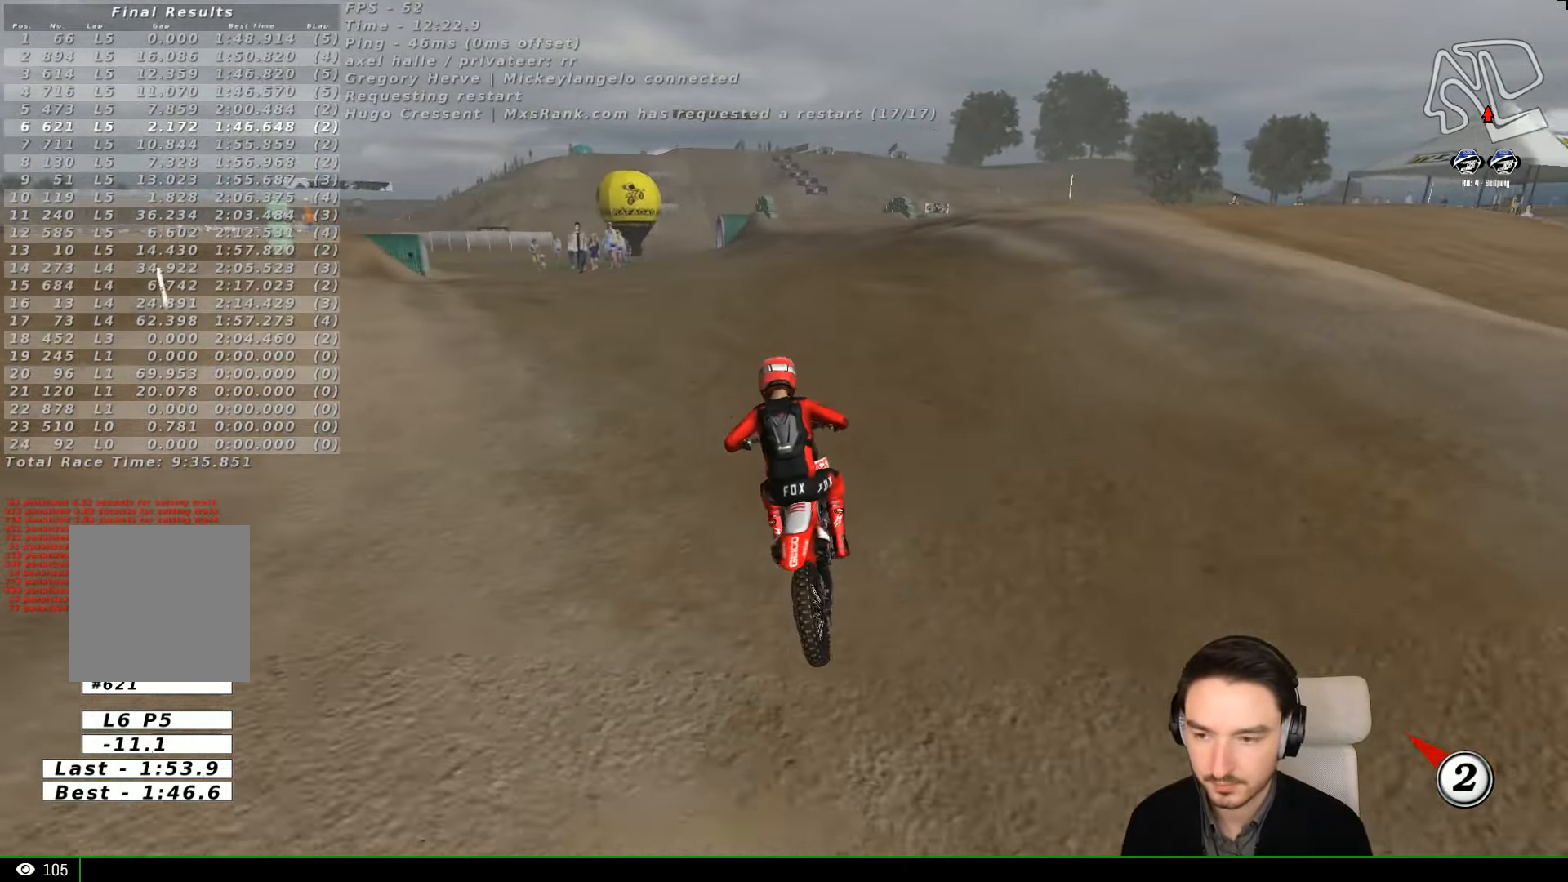
{"buttons": ["L1"], "left_stick": "left", "events": [[167, "left_stick", "center"], [367, "left_stick", "left"]]}
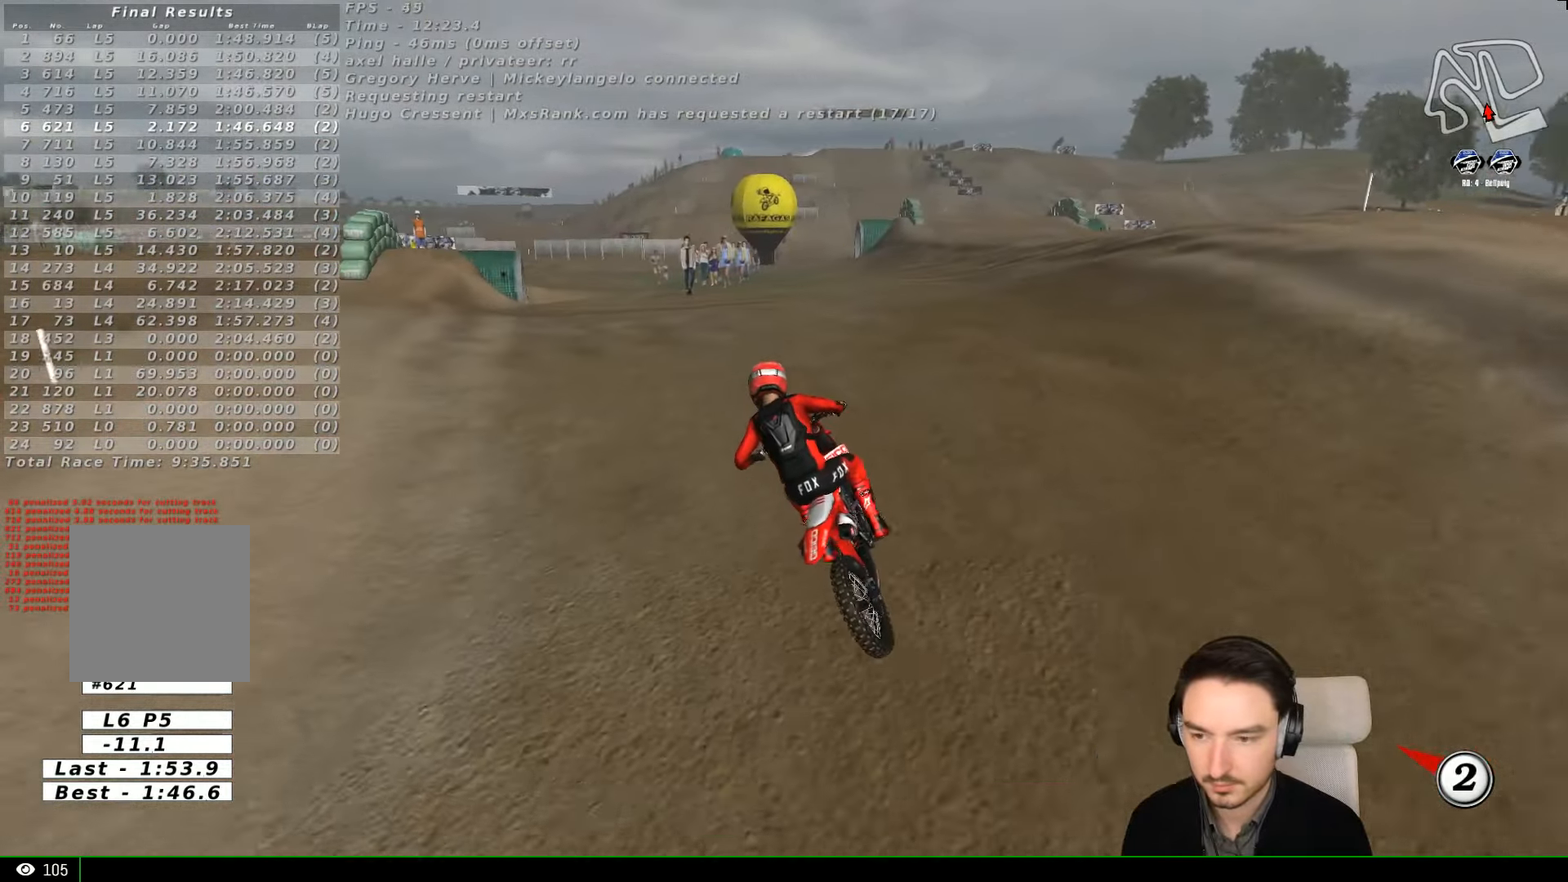
{"buttons": ["L1", "R2"], "left_stick": "center", "events": [[100, "left_stick", "center"], [267, "R2", "down"]]}
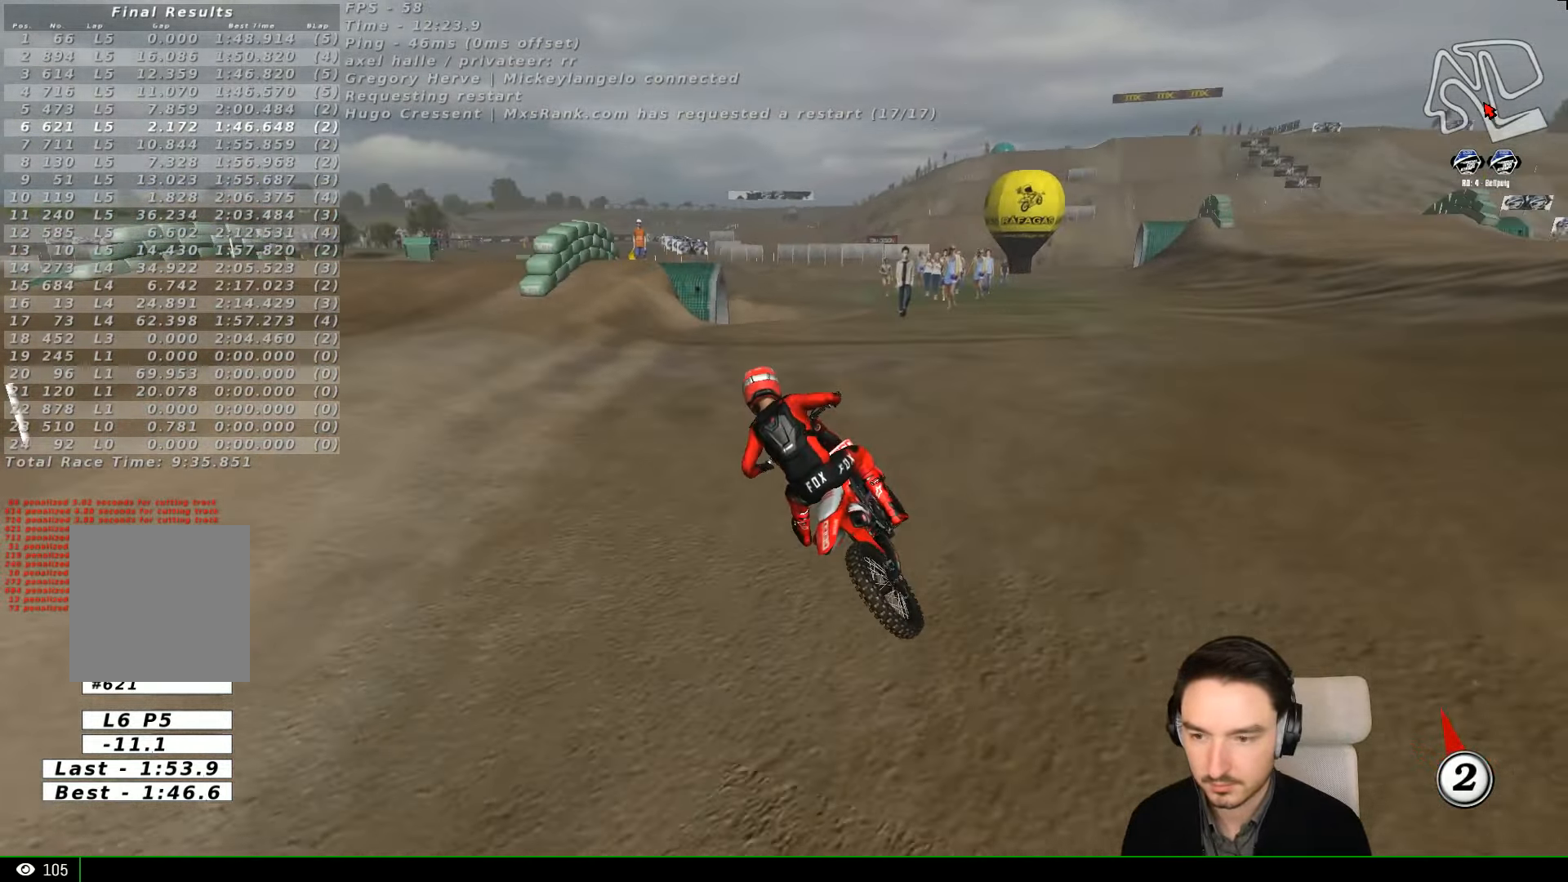
{"buttons": ["L1"], "left_stick": "right", "events": [[433, "R2", "up"], [467, "left_stick", "right"]]}
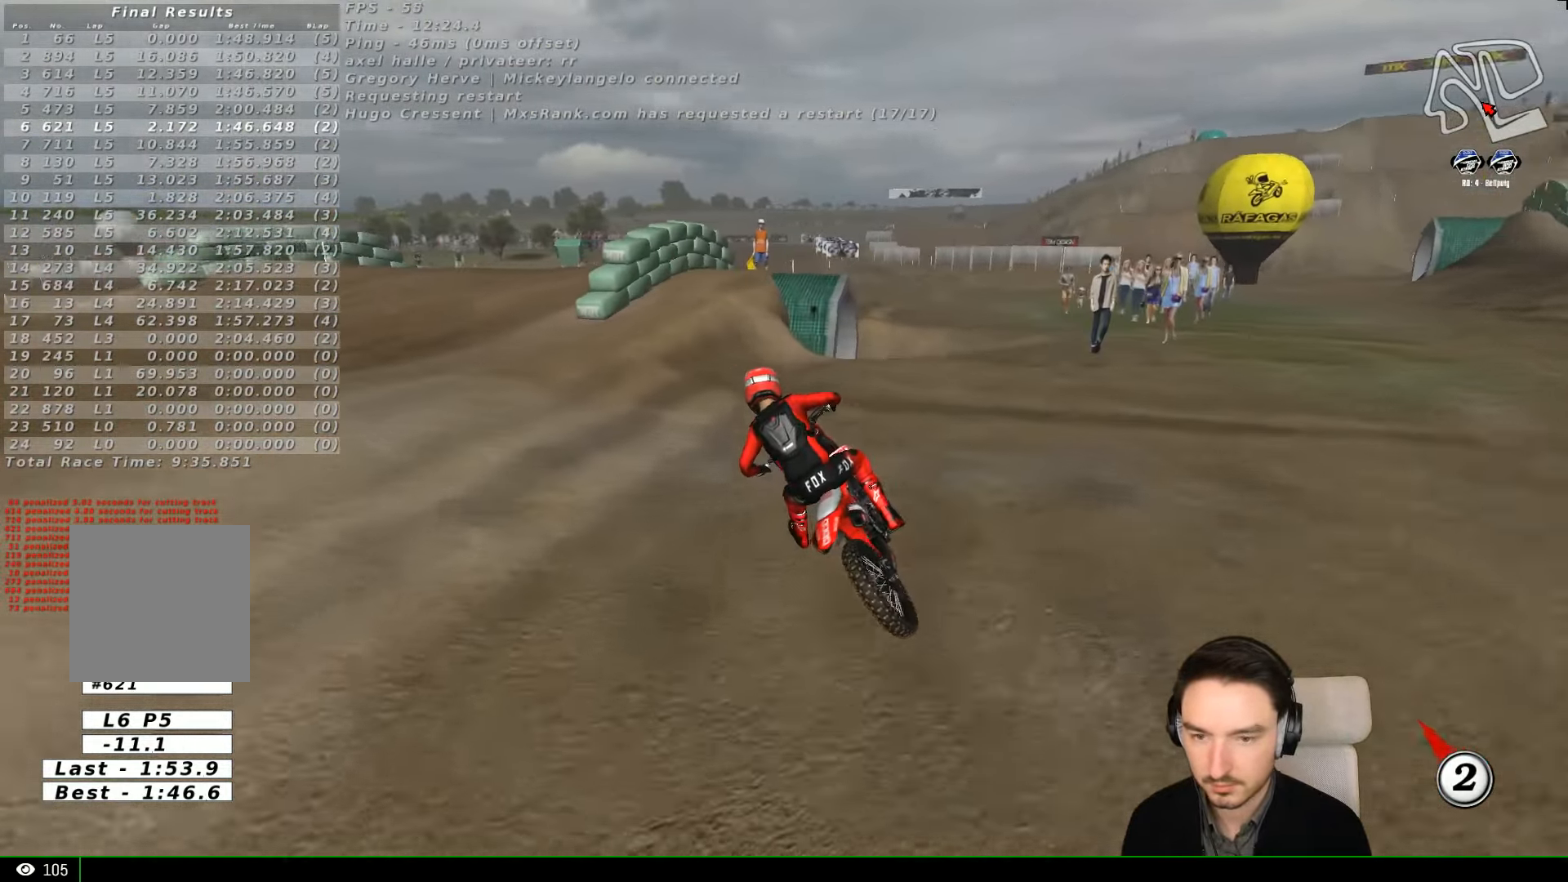
{"buttons": ["L1"], "left_stick": "right", "events": [[133, "X", "down"], [233, "X", "up"], [233, "left_stick", "center"], [333, "left_stick", "right"]]}
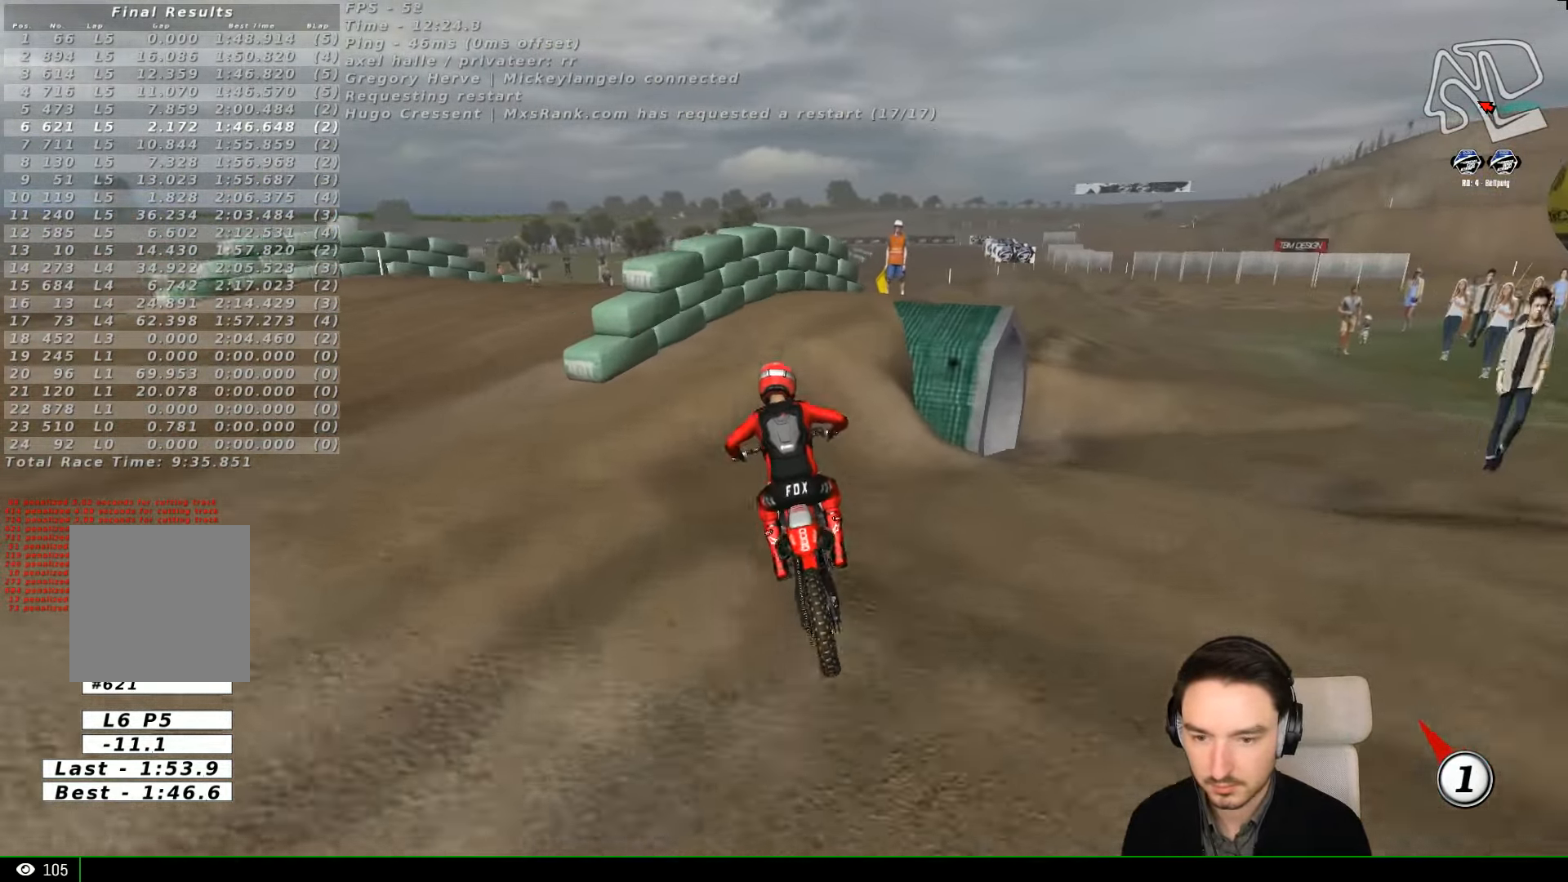
{"buttons": ["R2"], "left_stick": "down", "events": [[133, "left_stick", "center"], [167, "L1", "up"], [233, "R2", "down"], [366, "left_stick", "down"]]}
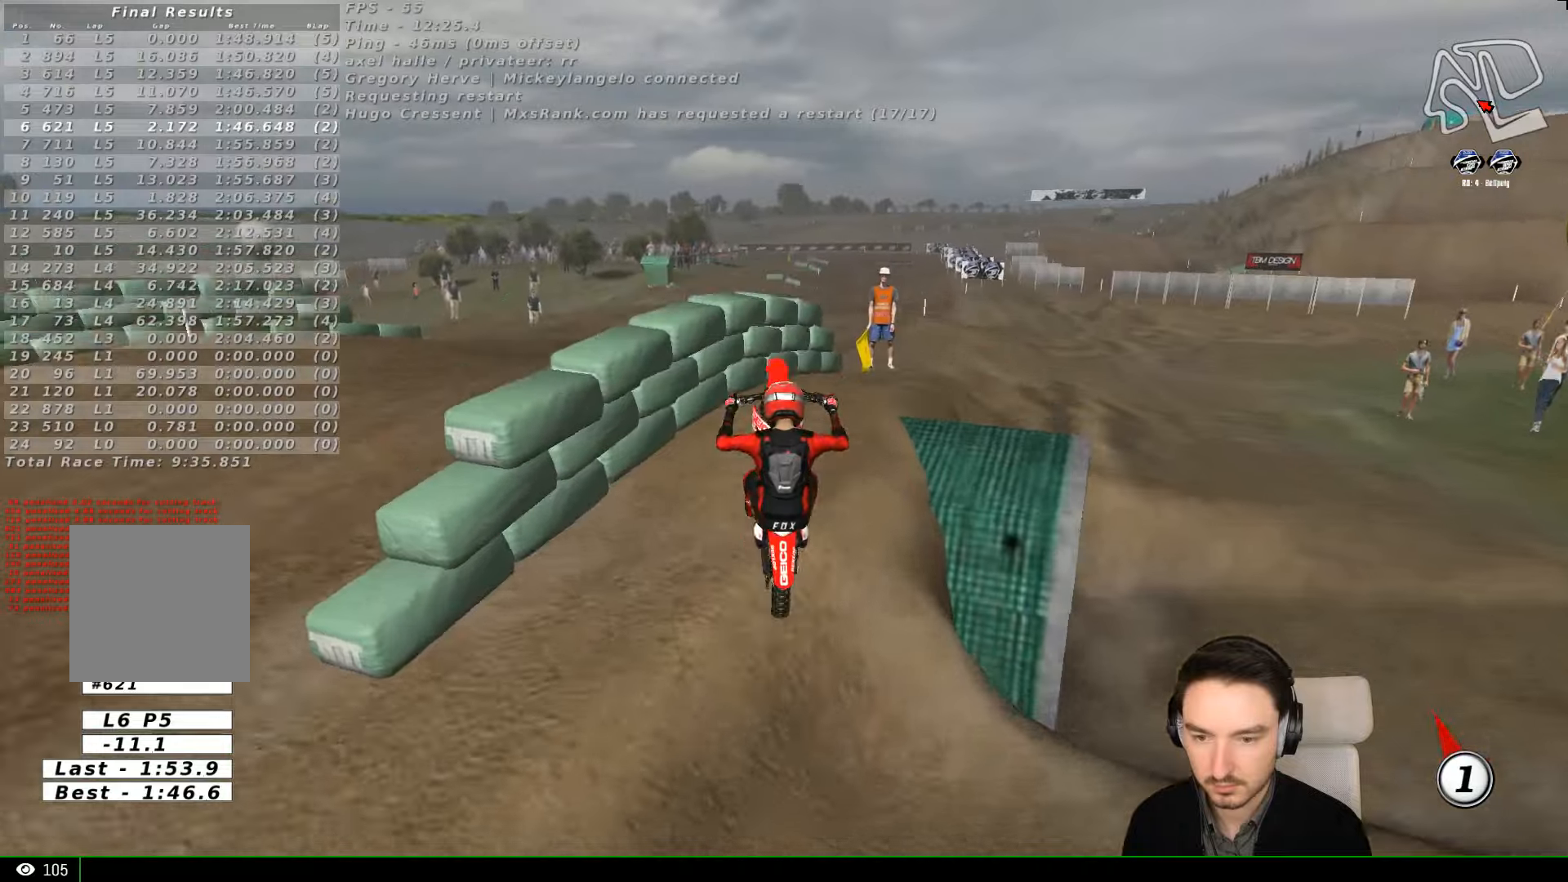
{"buttons": [], "left_stick": "down-left", "events": [[133, "left_stick", "center"], [233, "R2", "up"], [333, "left_stick", "left"], [466, "left_stick", "down-left"]]}
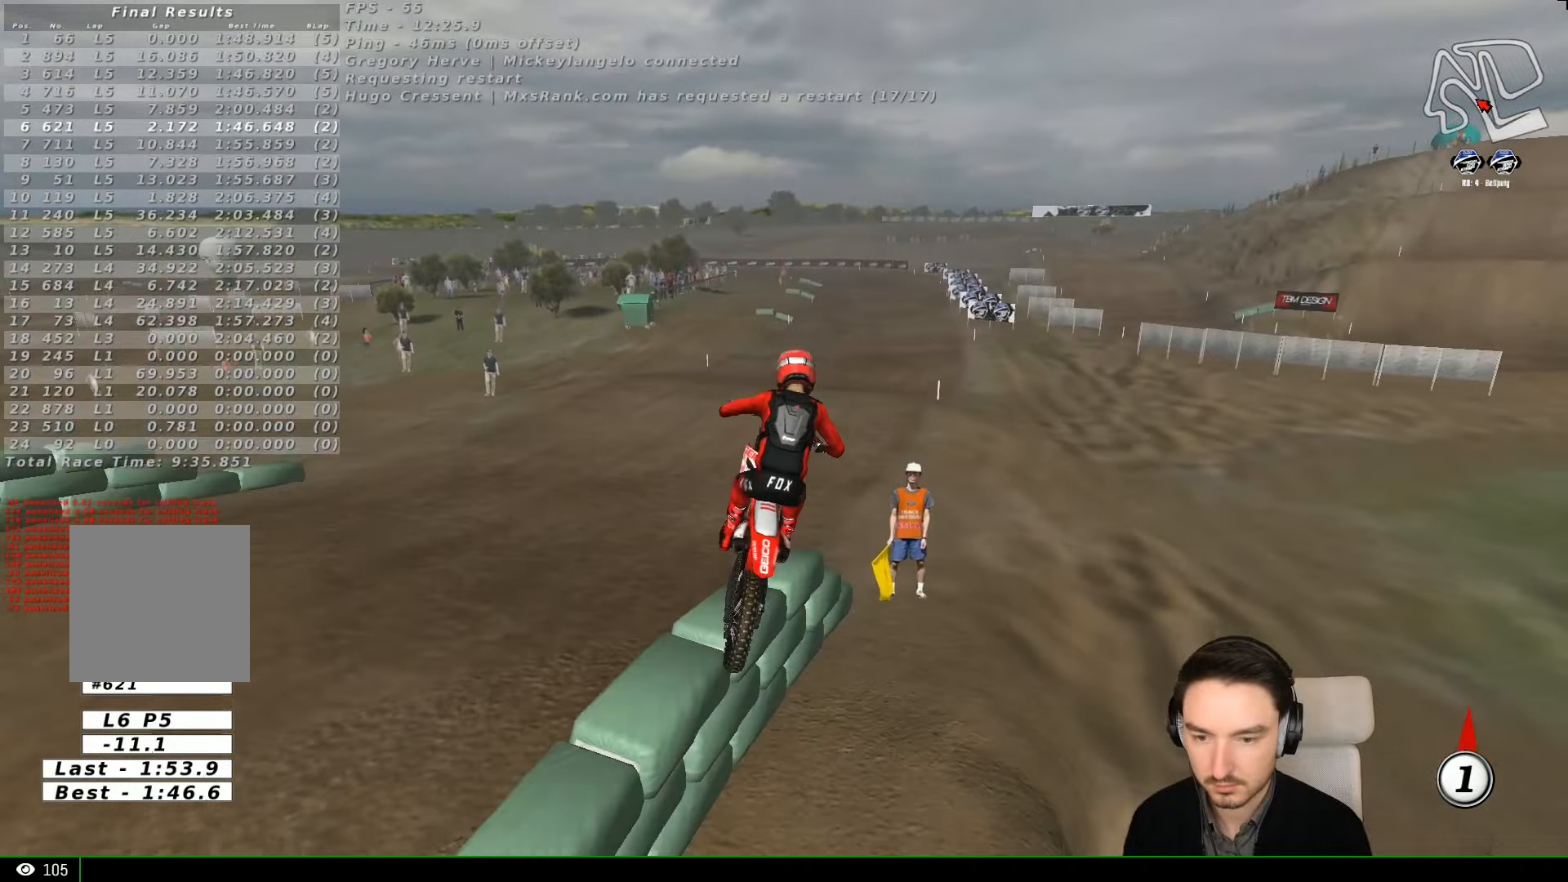
{"buttons": ["L1", "R2"], "left_stick": "right", "events": [[233, "R2", "down"], [500, "L1", "down"], [500, "left_stick", "right"]]}
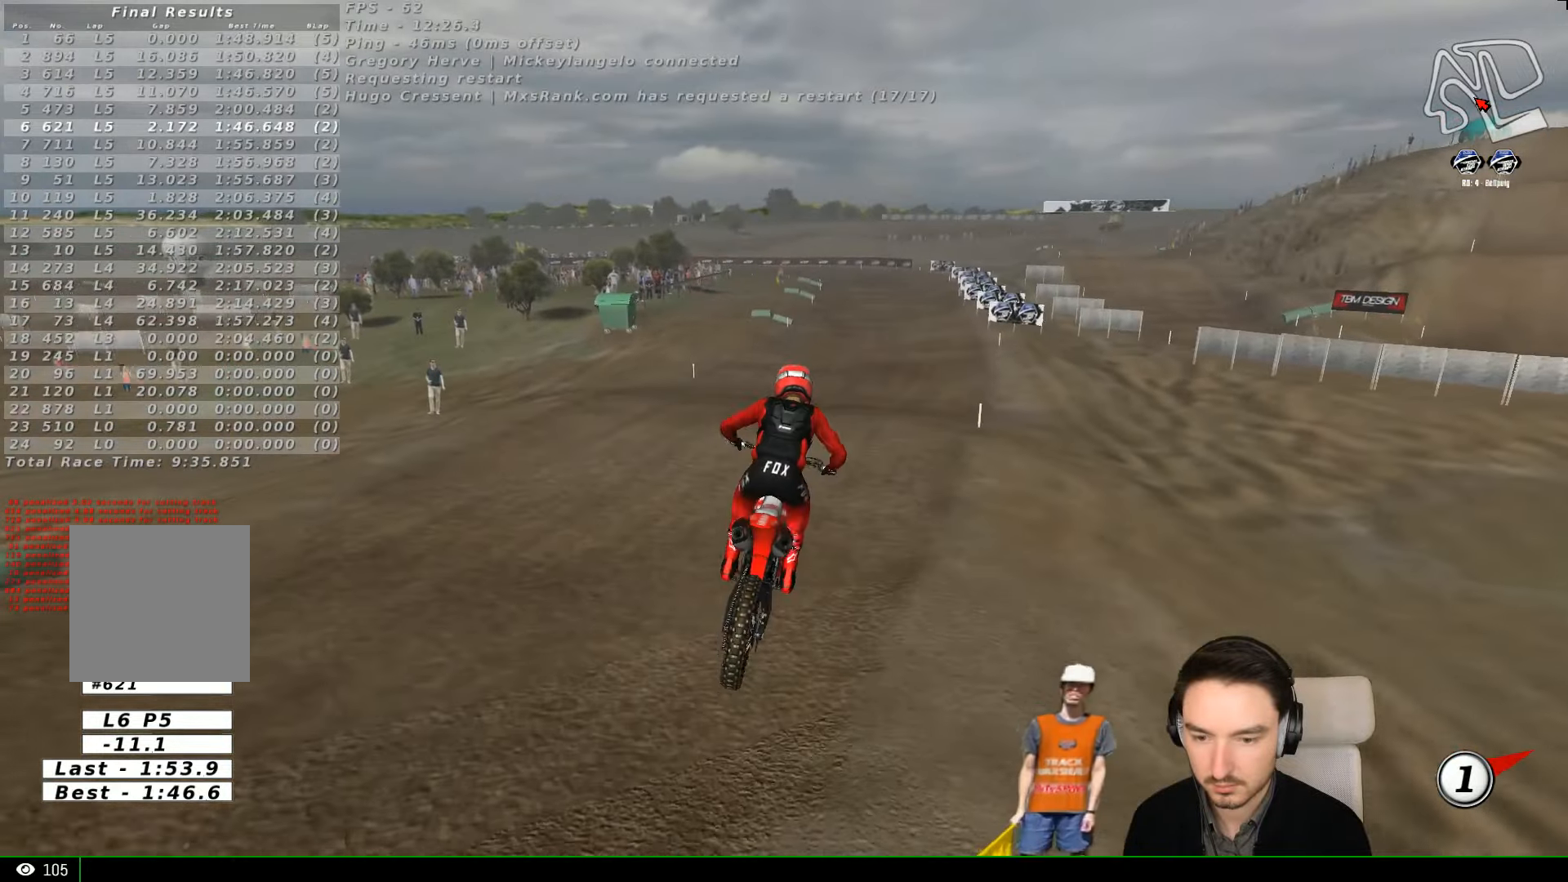
{"buttons": ["L1", "R2"], "left_stick": "down", "events": [[100, "B", "down"], [133, "left_stick", "center"], [166, "B", "up"], [300, "left_stick", "right"], [366, "left_stick", "center"], [500, "left_stick", "down"]]}
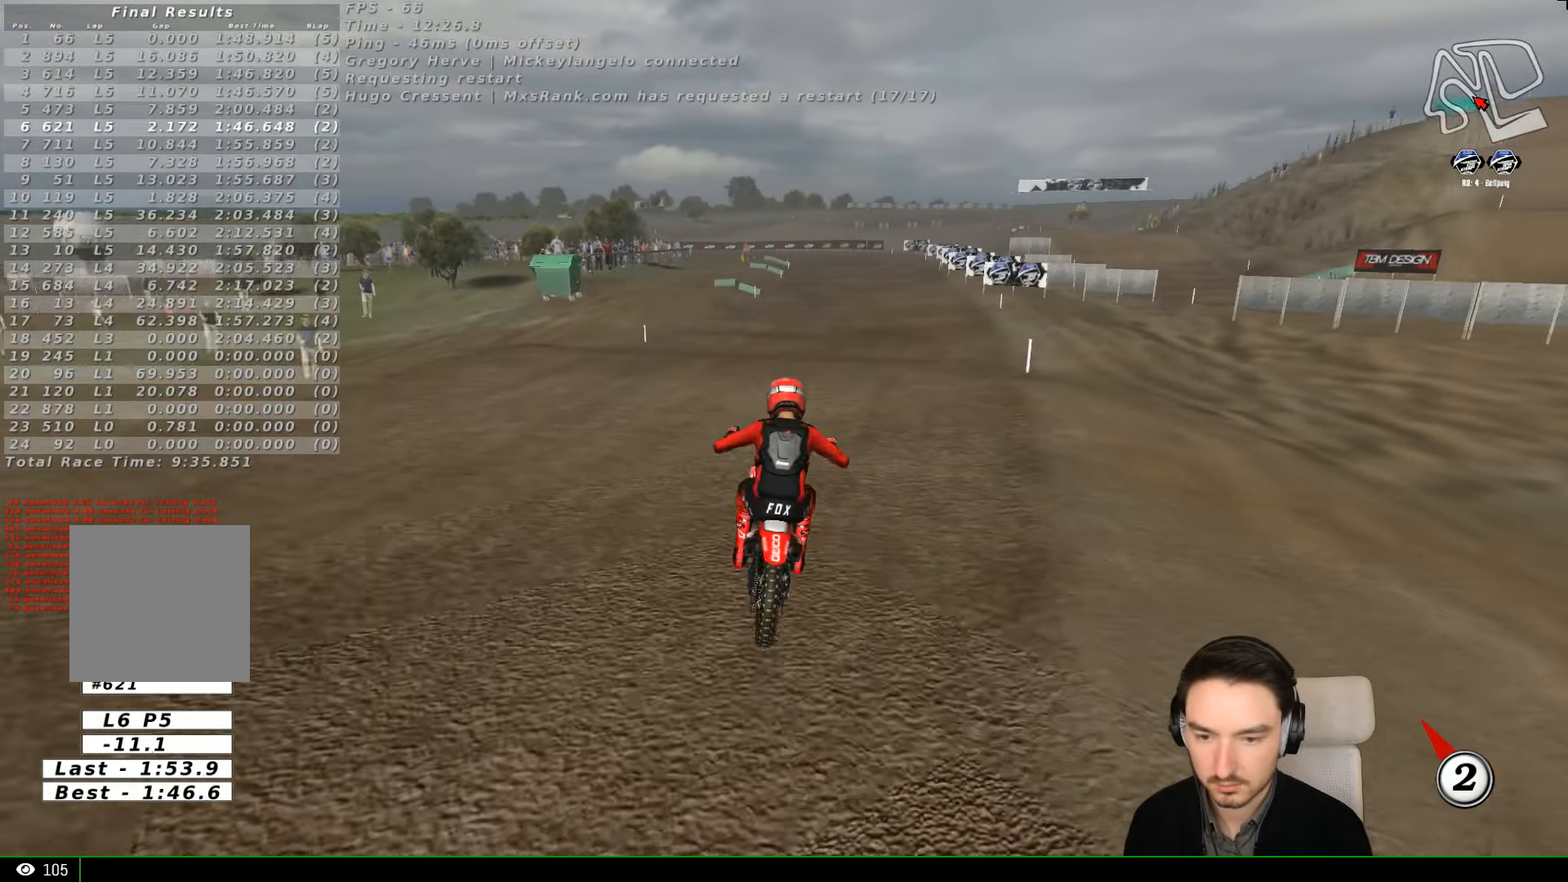
{"buttons": ["R2"], "left_stick": "center", "events": [[33, "L1", "up"], [133, "left_stick", "center"]]}
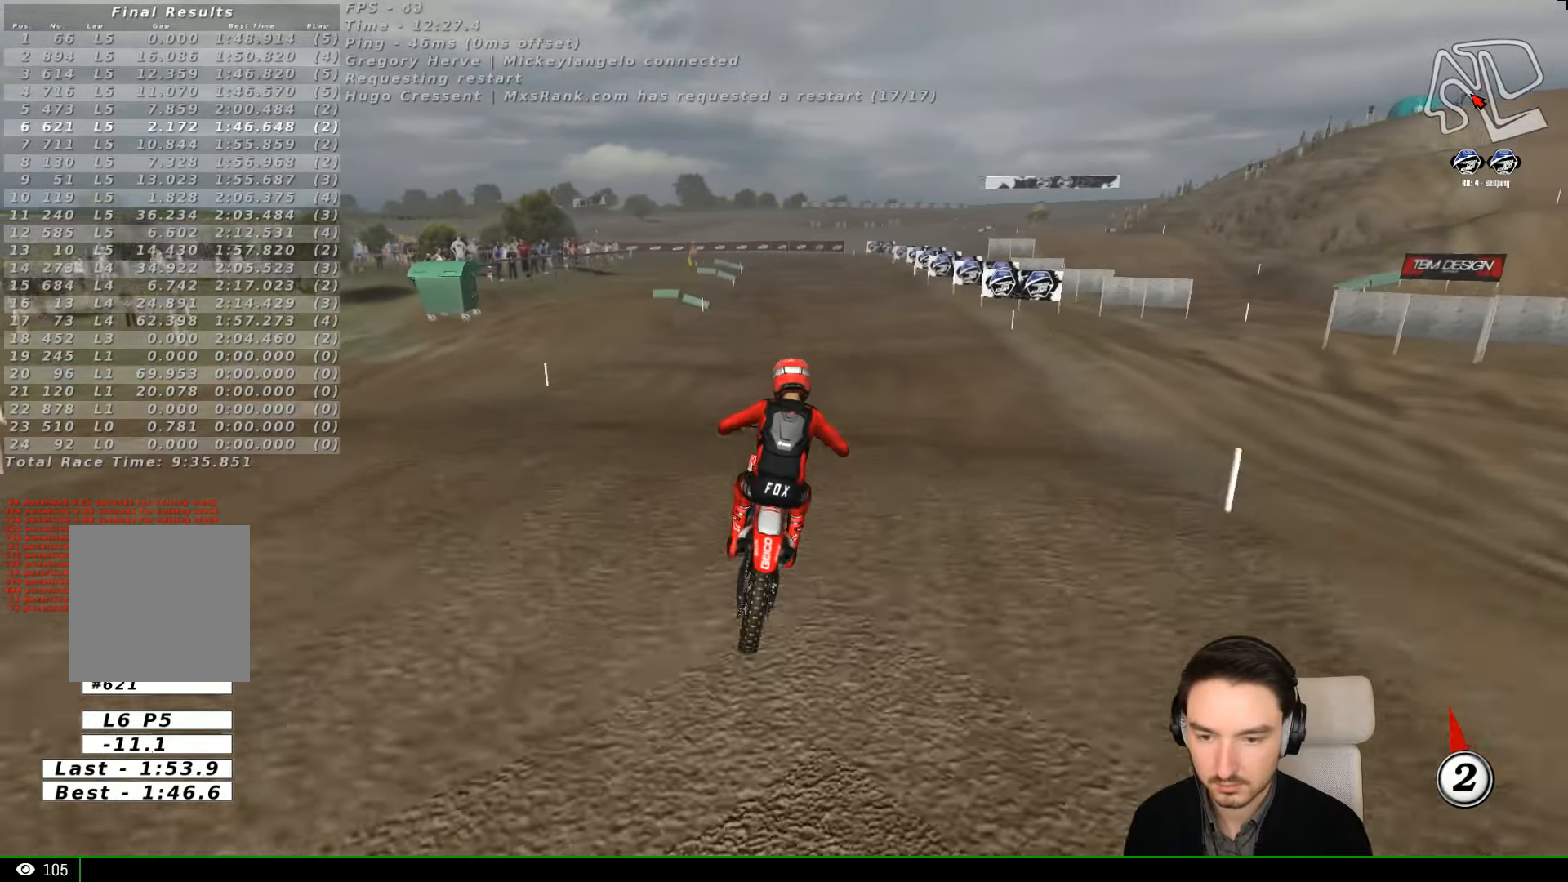
{"buttons": ["R2"], "left_stick": "center", "events": [[33, "left_stick", "down"], [200, "left_stick", "center"]]}
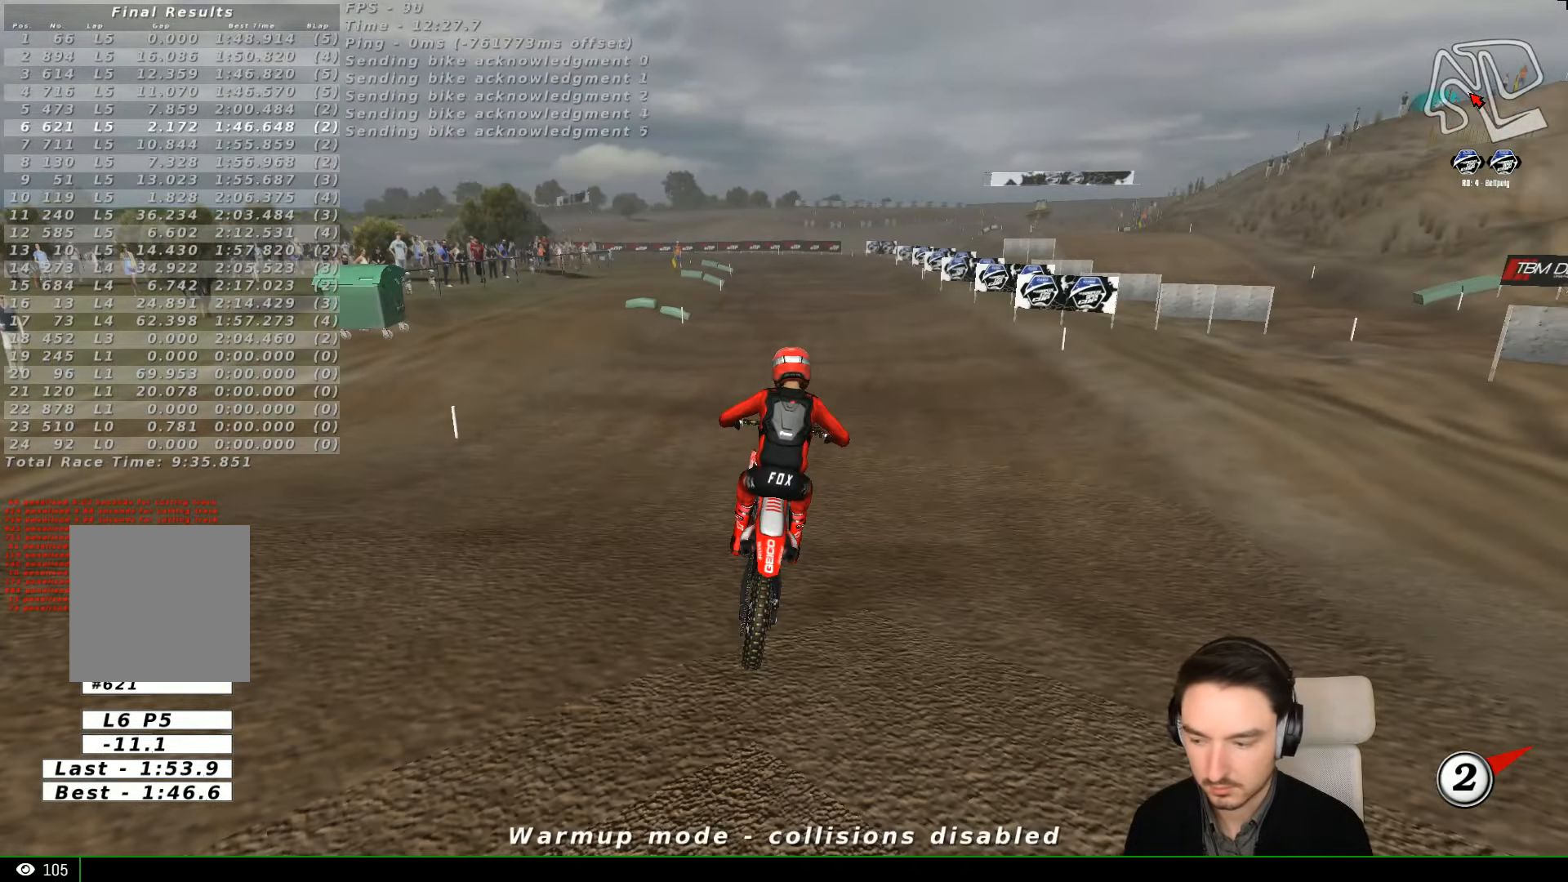
{"buttons": [], "left_stick": "center", "events": [[33, "left_stick", "left"], [133, "left_stick", "center"], [333, "R2", "up"]]}